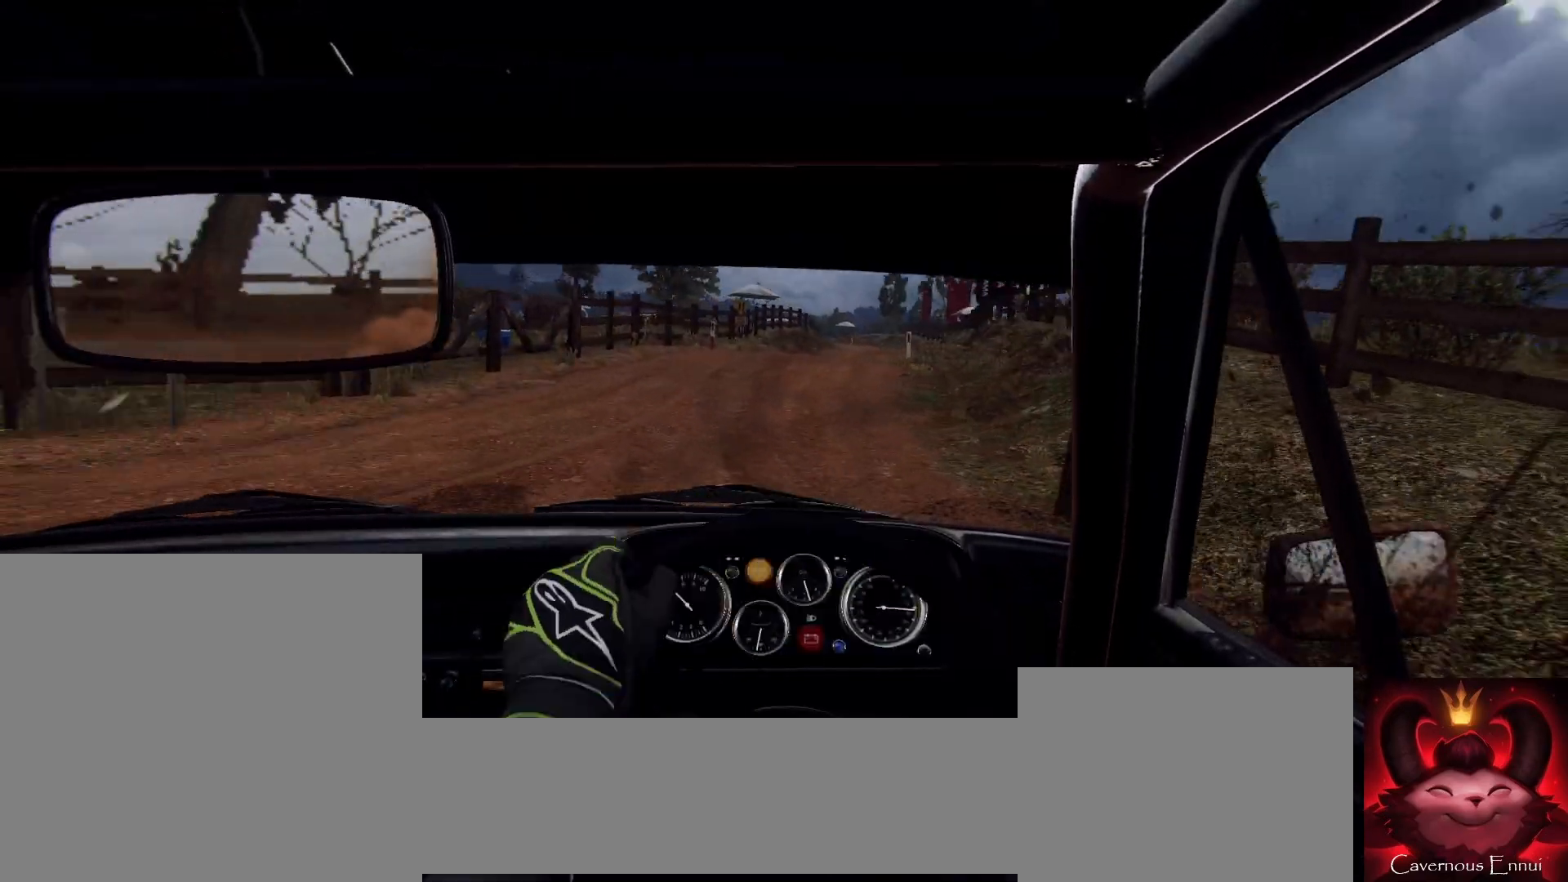
Gameplay with a controller (Xbox layout); each line is a JSON object with the inputs held at the frame after it. "events" lists button and stick changes between this image and that frame as [ms after this image, input, new state], when the widget could be followed in between.
{"buttons": [], "left_stick": "left", "right_stick": "up", "events": [[167, "right_stick", "up"], [200, "left_stick", "center"], [300, "left_stick", "left"], [333, "right_stick", "center"], [467, "right_stick", "up"]]}
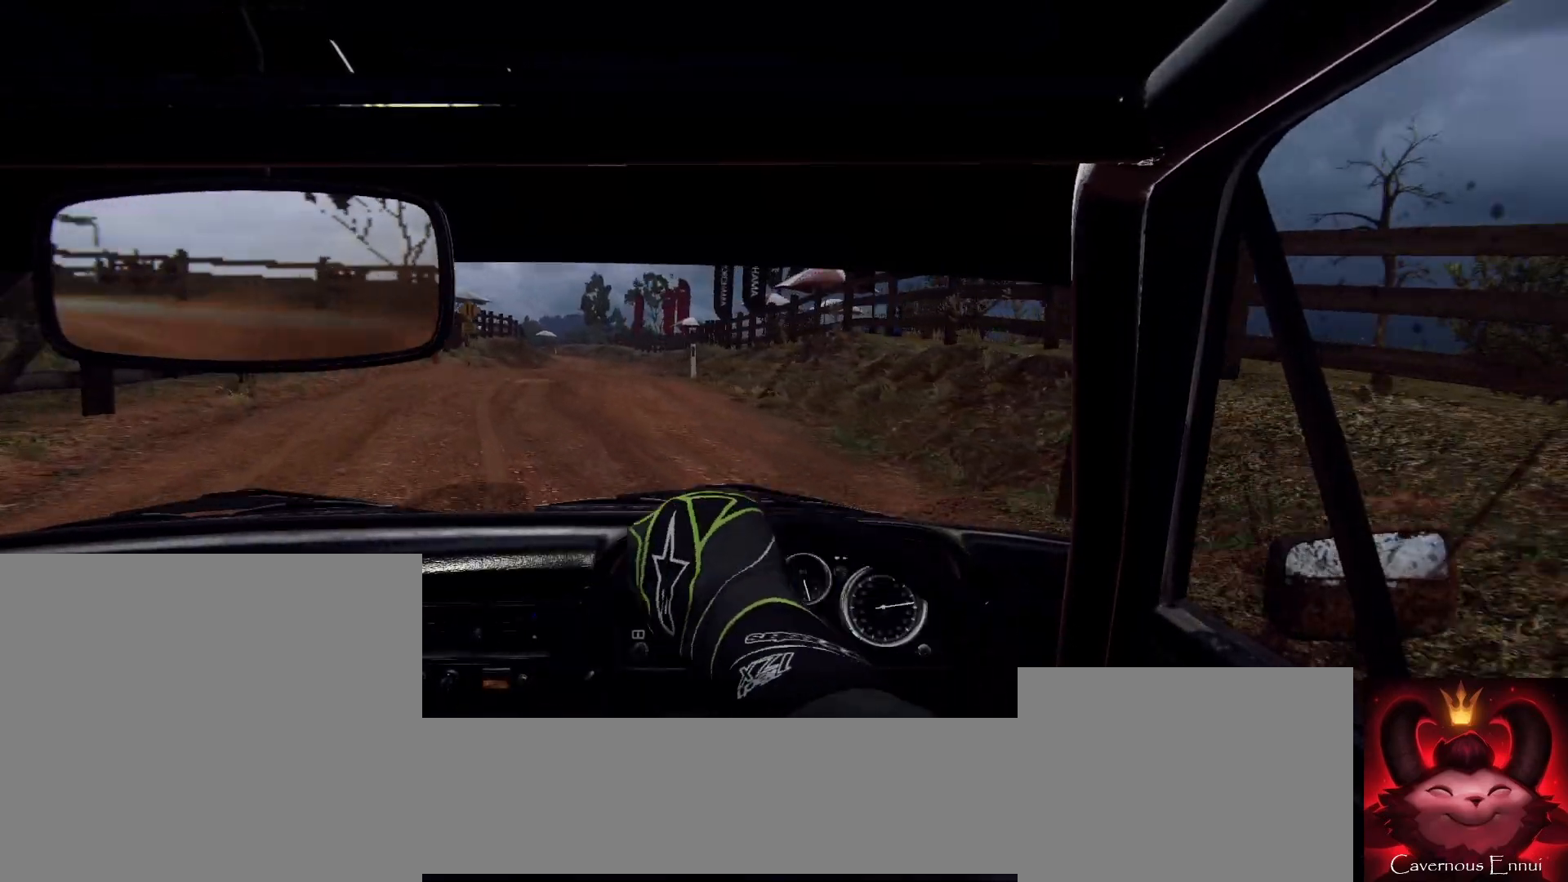
{"buttons": [], "left_stick": "left", "right_stick": "up", "events": [[167, "left_stick", "center"], [233, "left_stick", "left"]]}
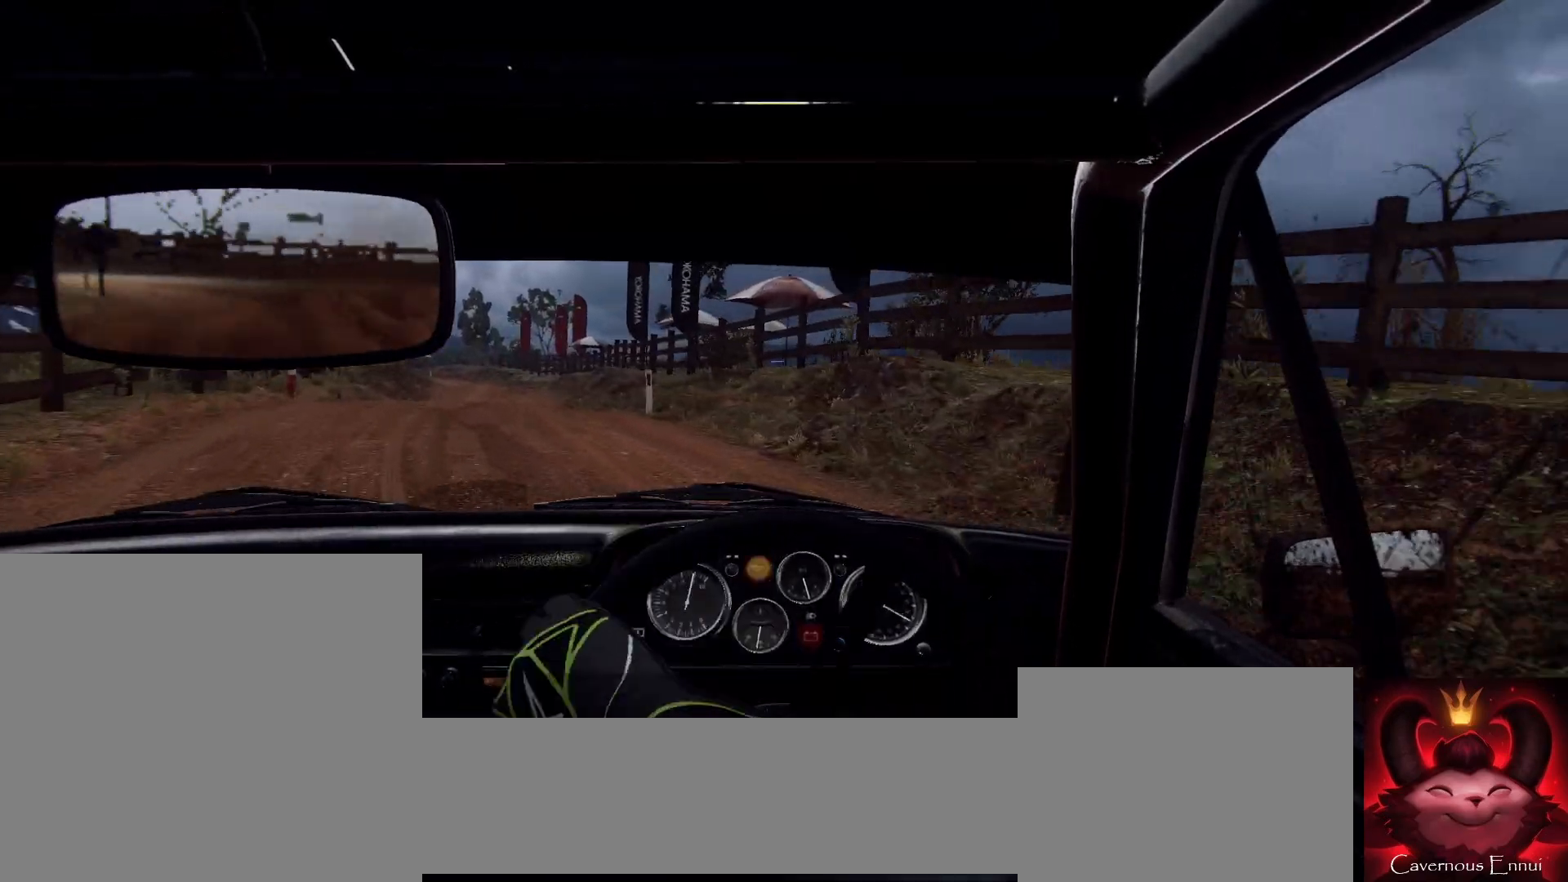
{"buttons": [], "left_stick": "center", "right_stick": "up", "events": [[200, "R1", "down"], [200, "R2", "down"], [233, "left_stick", "center"], [267, "R1", "up"], [267, "R2", "up"], [333, "left_stick", "left"], [433, "left_stick", "center"]]}
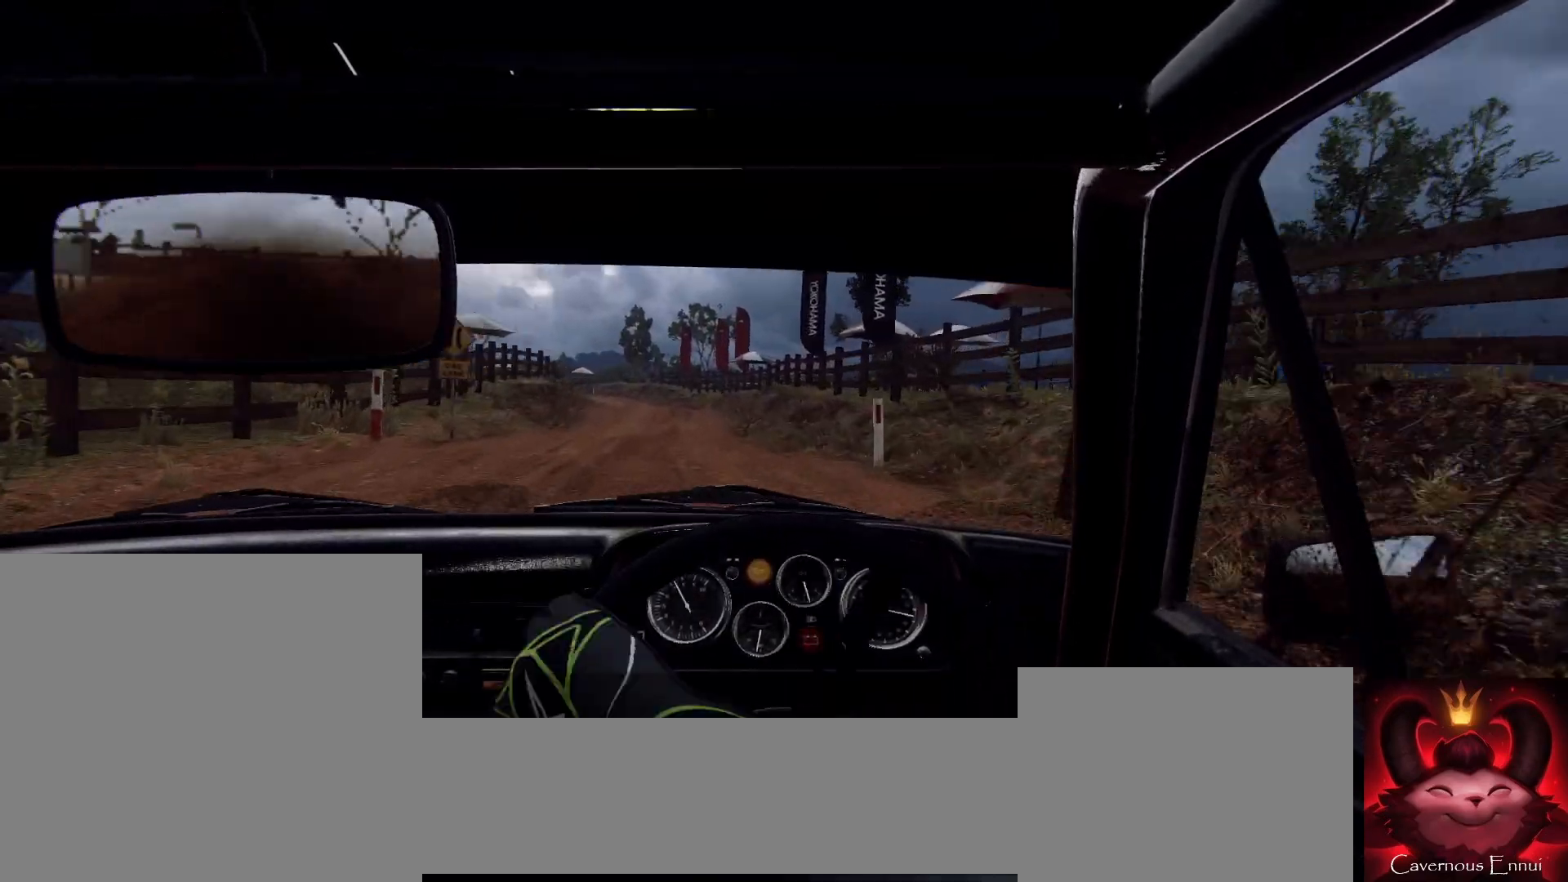
{"buttons": [], "left_stick": "right", "right_stick": "up", "events": [[333, "left_stick", "right"]]}
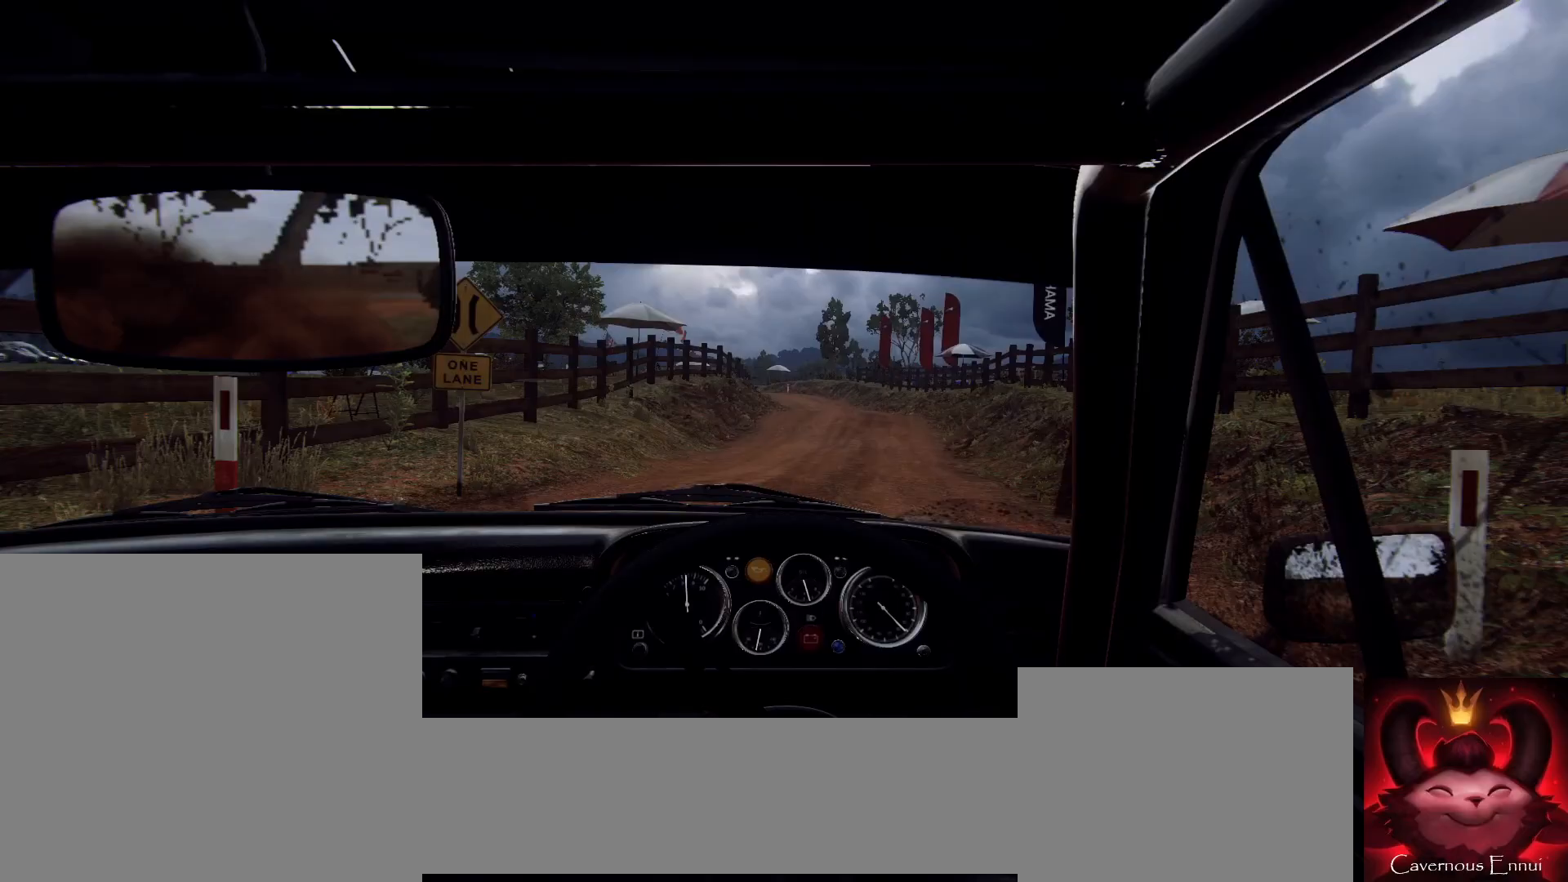
{"buttons": [], "left_stick": "down-left", "right_stick": "up", "events": [[67, "left_stick", "center"], [500, "left_stick", "down-left"]]}
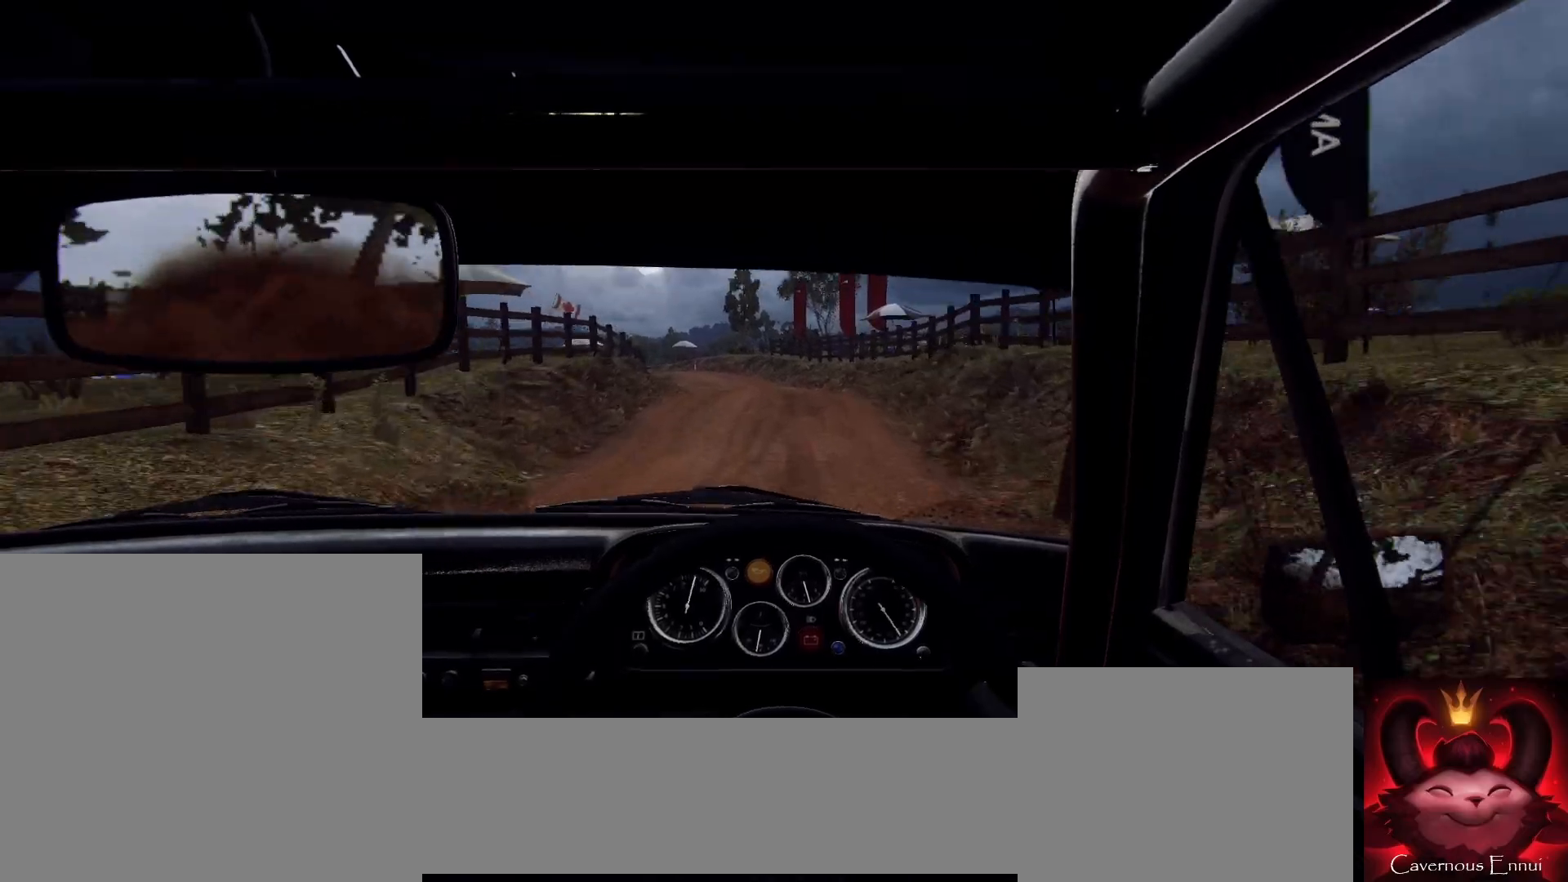
{"buttons": [], "left_stick": "left", "right_stick": "center", "events": [[167, "left_stick", "center"], [233, "R1", "down"], [233, "left_stick", "left"], [300, "R1", "up"], [433, "right_stick", "center"]]}
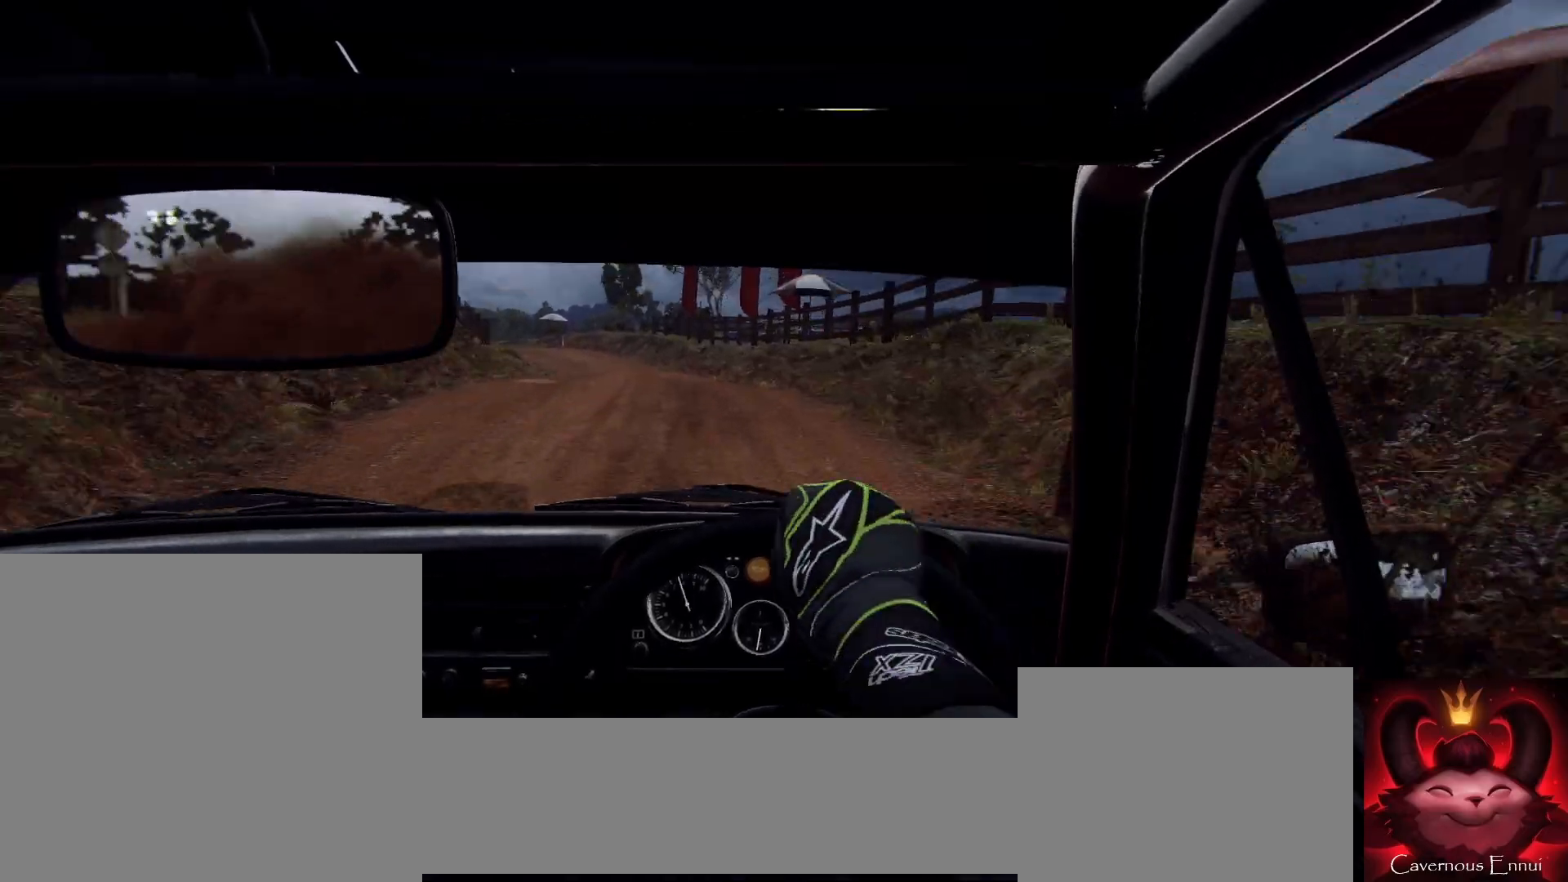
{"buttons": [], "left_stick": "right", "right_stick": "up", "events": [[100, "right_stick", "up"], [133, "left_stick", "center"], [200, "right_stick", "center"], [433, "left_stick", "right"], [467, "right_stick", "up"]]}
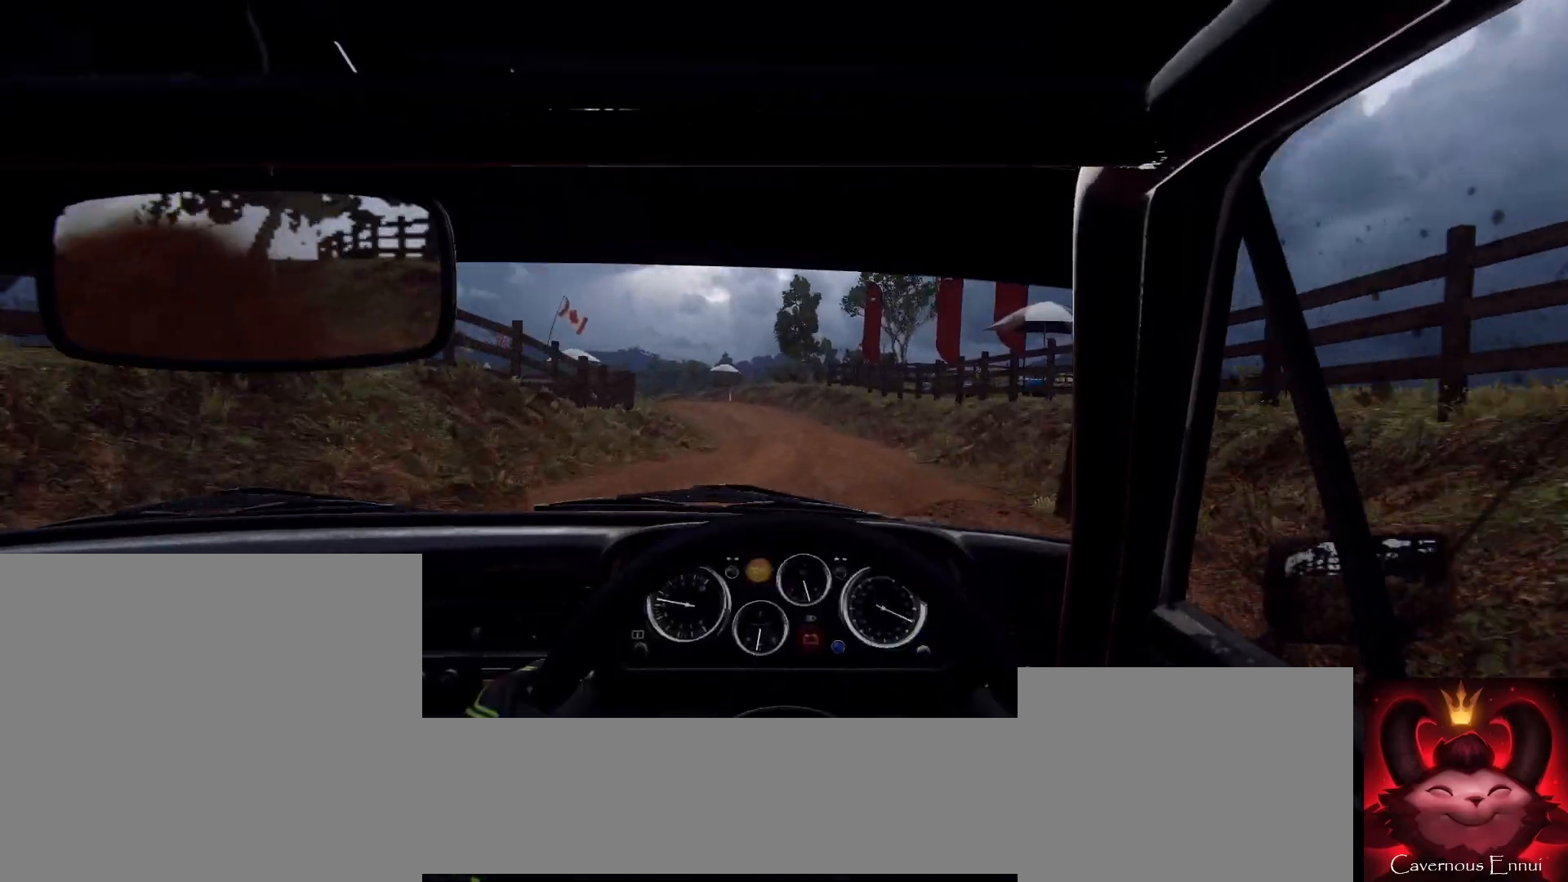
{"buttons": [], "left_stick": "left", "right_stick": "up", "events": [[67, "left_stick", "center"], [500, "left_stick", "left"]]}
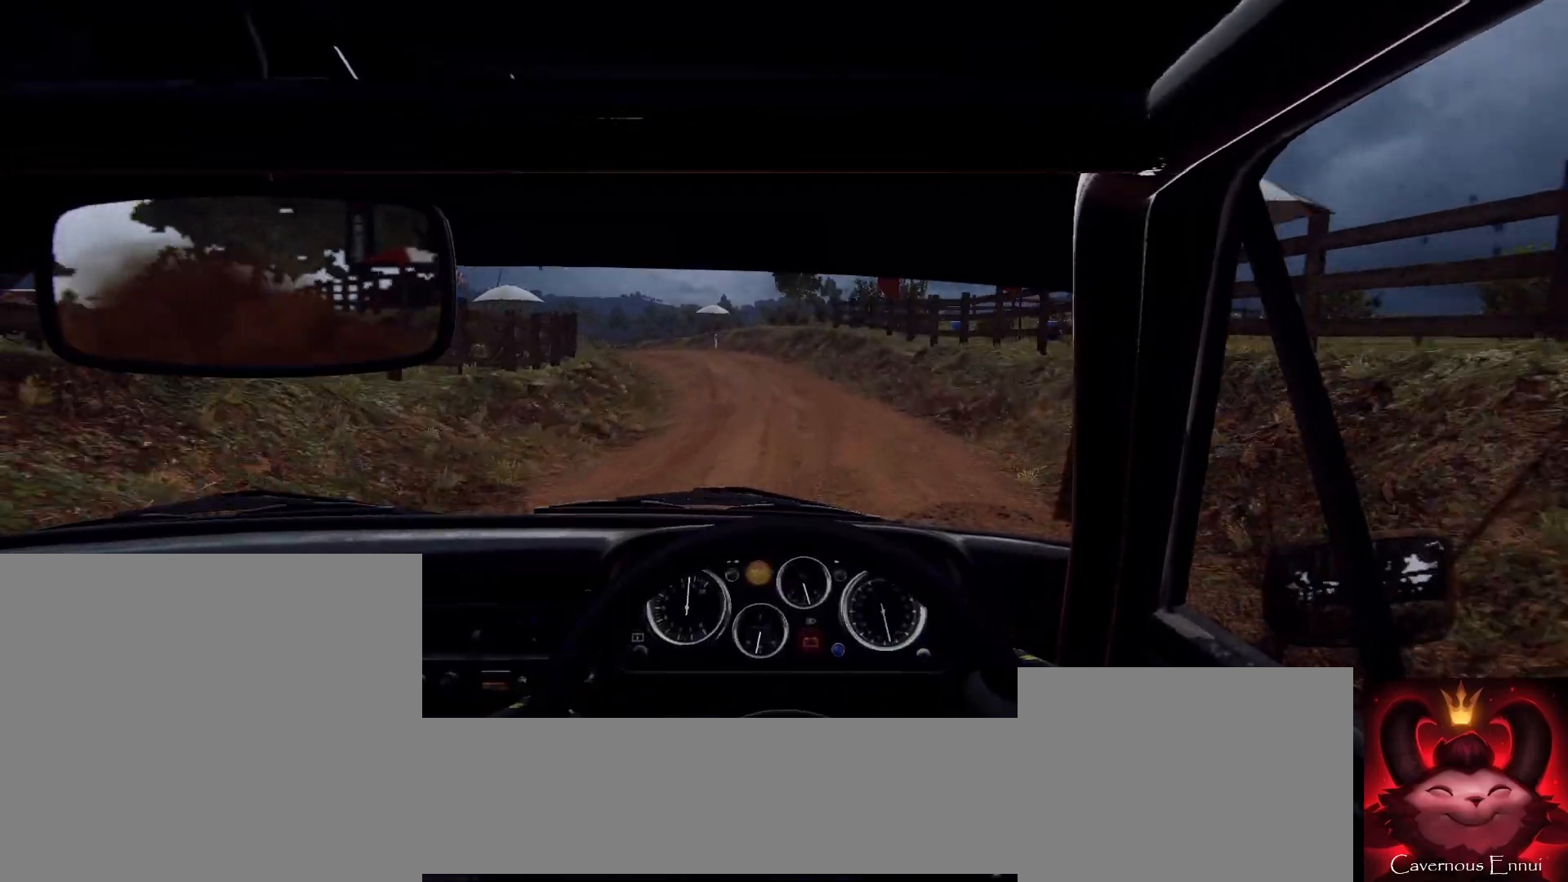
{"buttons": [], "left_stick": "left", "right_stick": "center", "events": [[67, "right_stick", "center"], [267, "right_stick", "up"], [400, "right_stick", "center"]]}
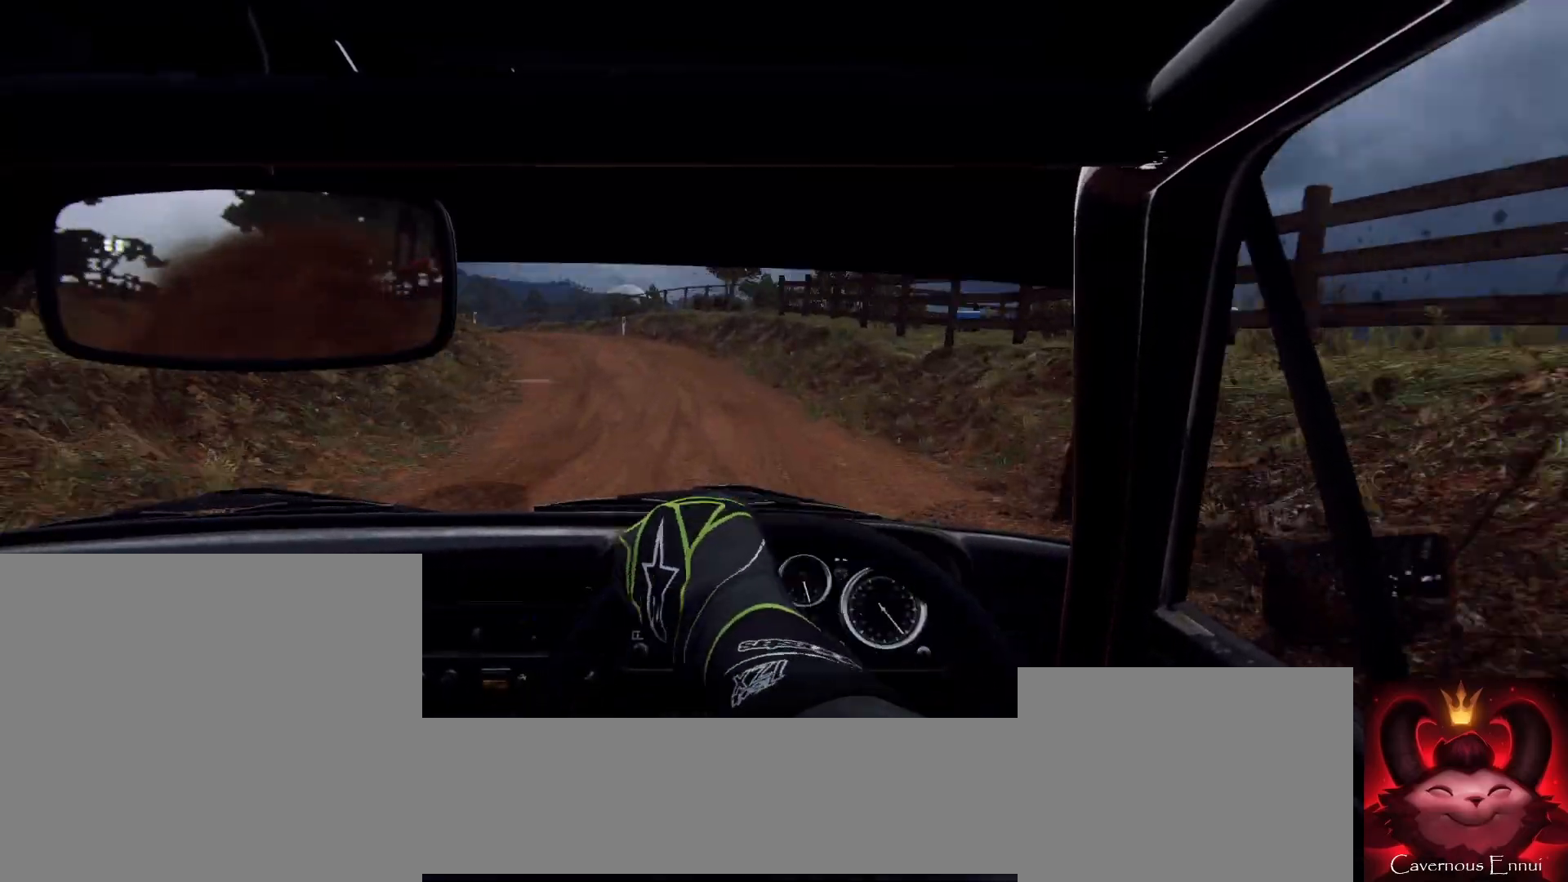
{"buttons": [], "left_stick": "left", "right_stick": "up", "events": [[33, "left_stick", "center"], [133, "left_stick", "left"], [367, "left_stick", "center"], [367, "right_stick", "up"], [500, "left_stick", "left"]]}
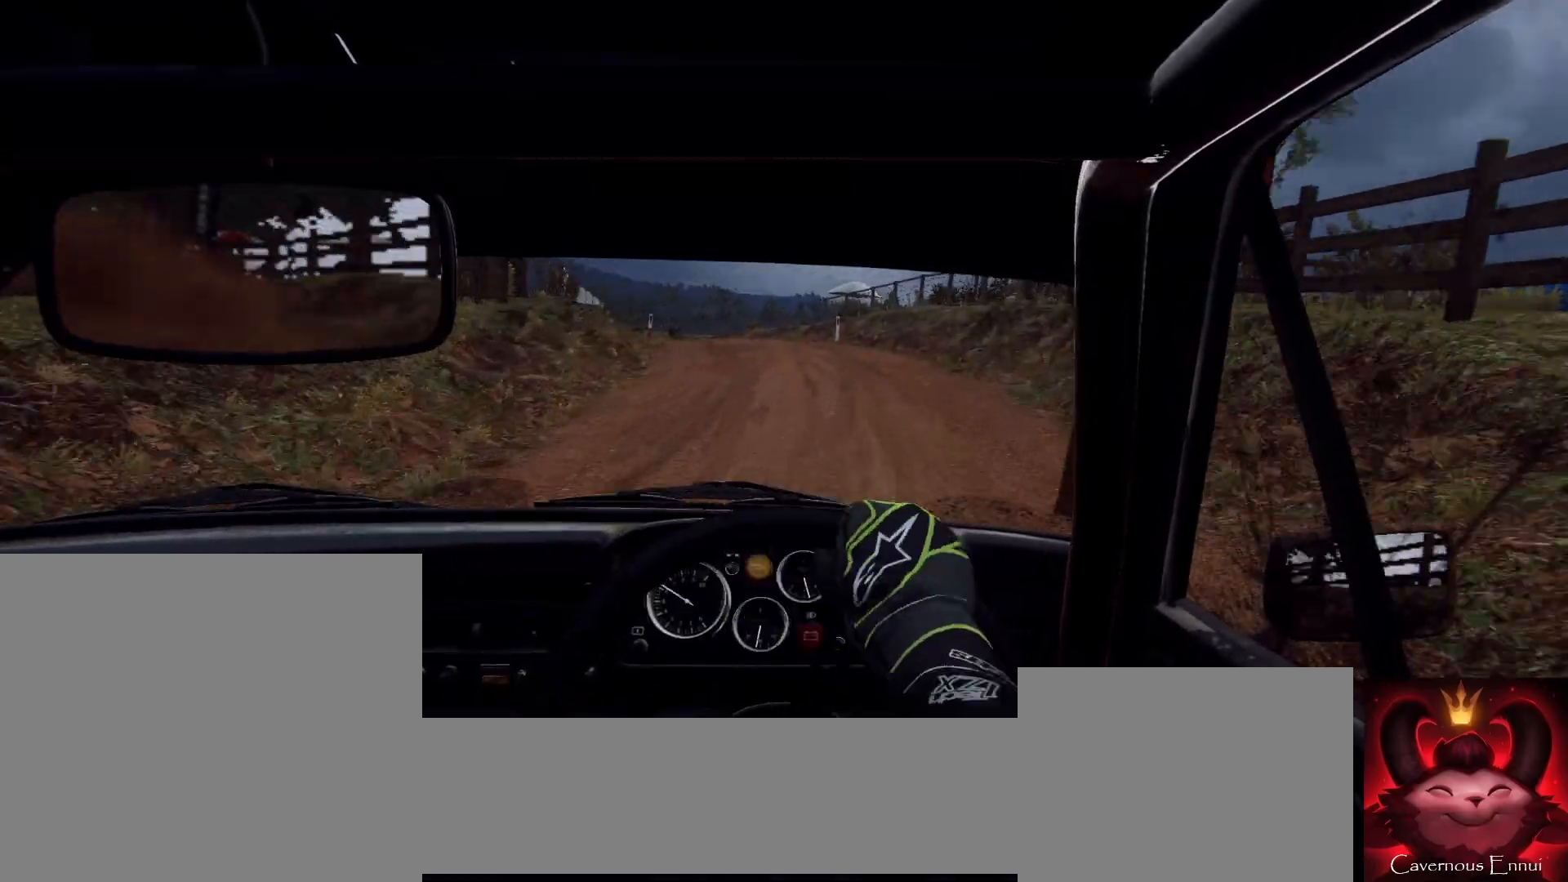
{"buttons": [], "left_stick": "left", "right_stick": "up", "events": [[33, "right_stick", "center"], [100, "left_stick", "center"], [300, "left_stick", "right"], [400, "left_stick", "center"], [433, "right_stick", "up"], [467, "left_stick", "left"]]}
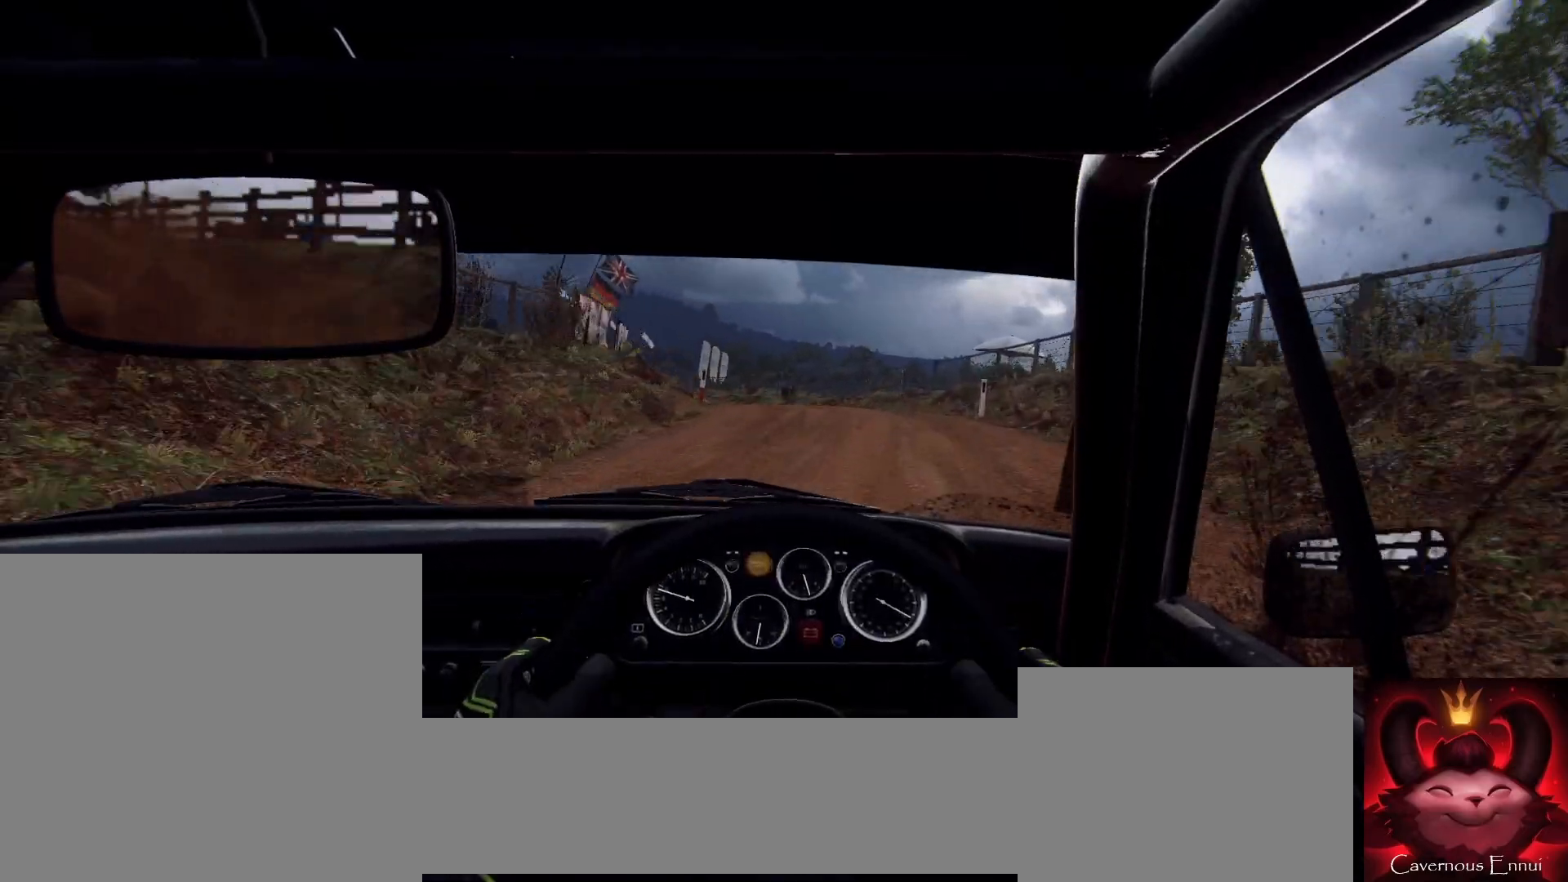
{"buttons": [], "left_stick": "left", "right_stick": "up", "events": [[100, "right_stick", "center"], [333, "left_stick", "center"], [433, "left_stick", "left"], [500, "right_stick", "up"]]}
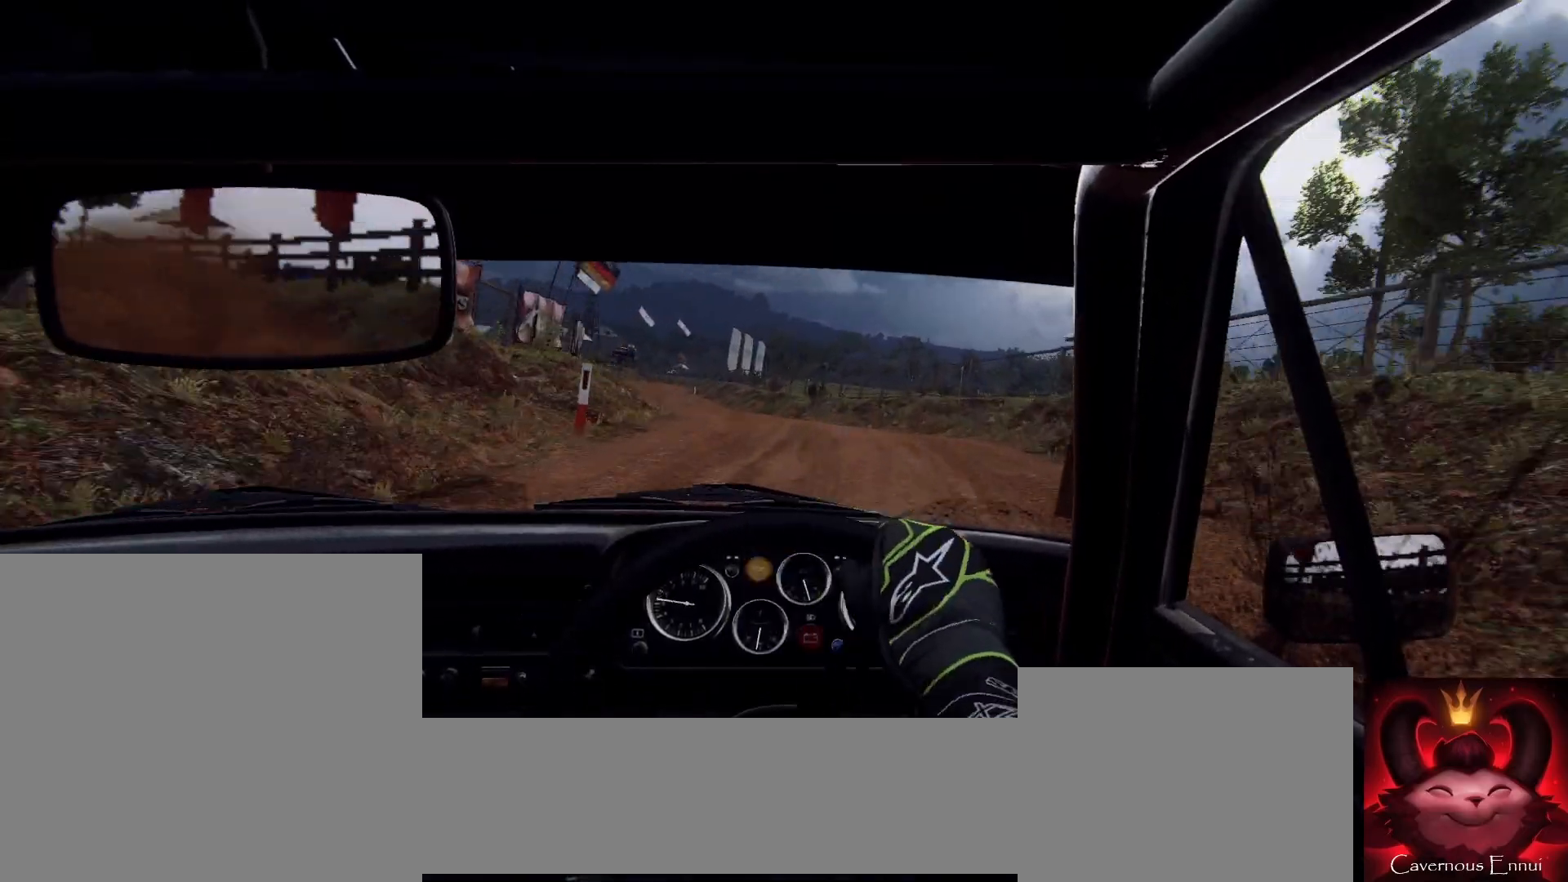
{"buttons": [], "left_stick": "center", "right_stick": "up", "events": [[133, "left_stick", "center"], [233, "right_stick", "center"], [267, "left_stick", "left"], [400, "left_stick", "center"], [467, "right_stick", "up"]]}
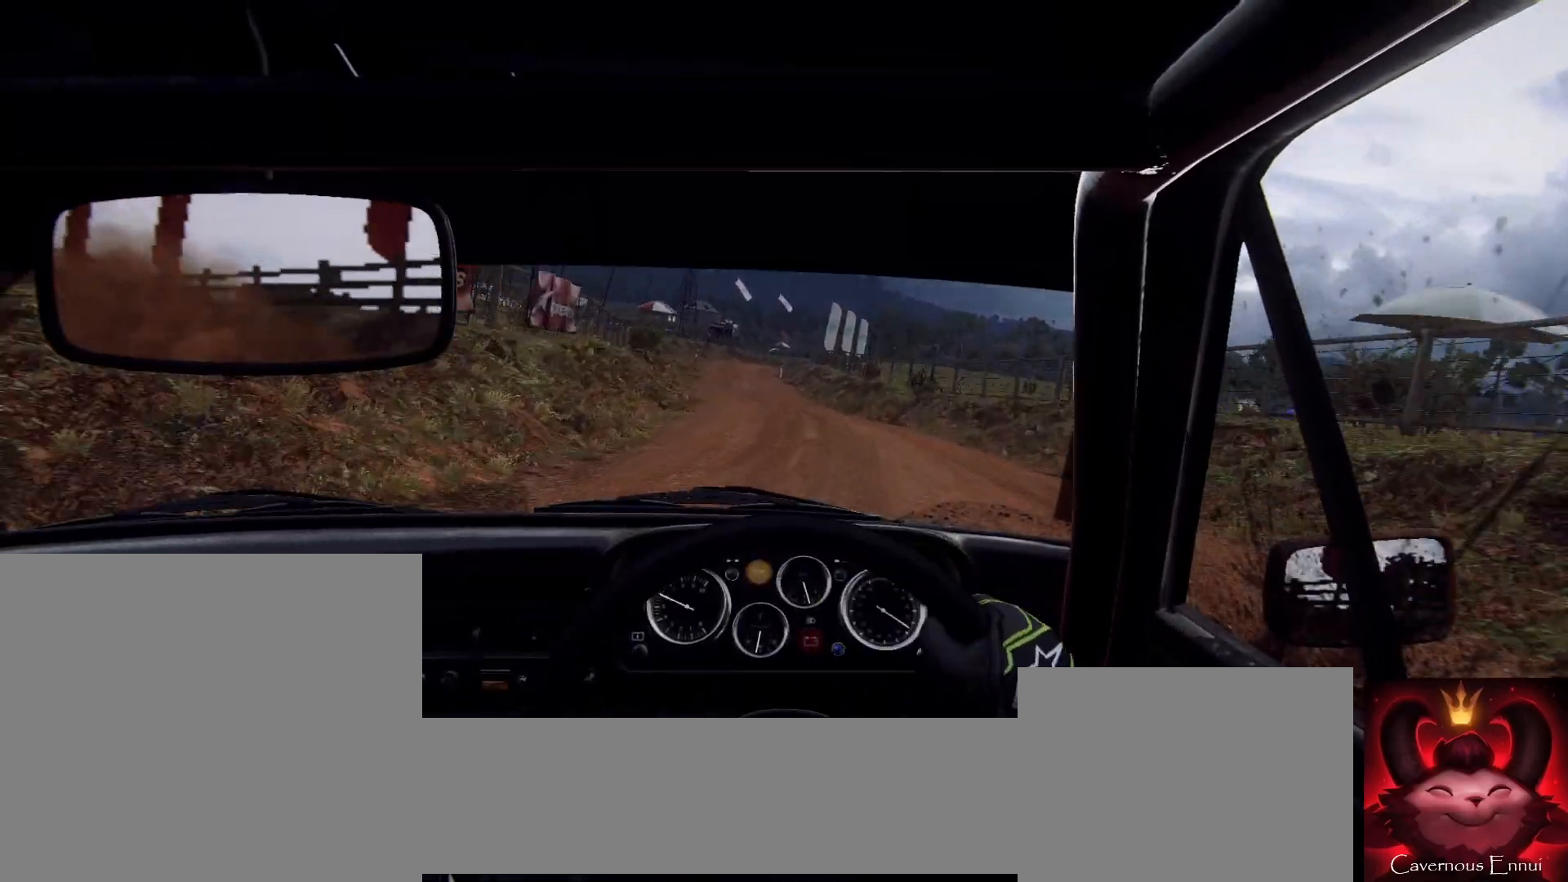
{"buttons": [], "left_stick": "left", "right_stick": "up", "events": [[100, "left_stick", "left"], [100, "right_stick", "center"], [300, "right_stick", "up"], [367, "left_stick", "center"], [500, "left_stick", "left"]]}
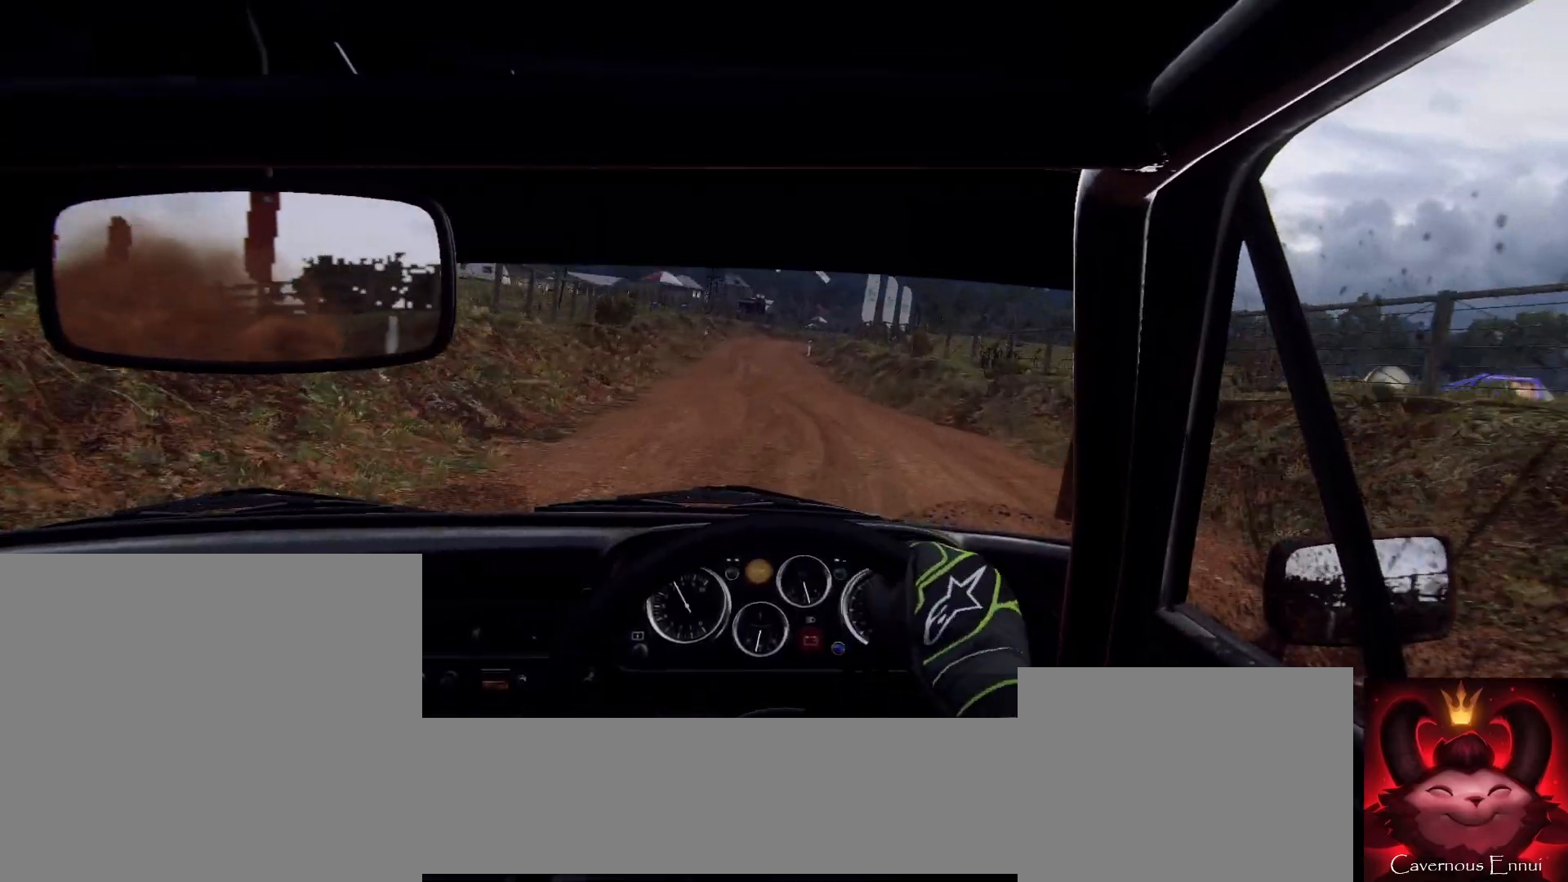
{"buttons": [], "left_stick": "left", "right_stick": "up", "events": [[167, "left_stick", "center"], [267, "left_stick", "left"]]}
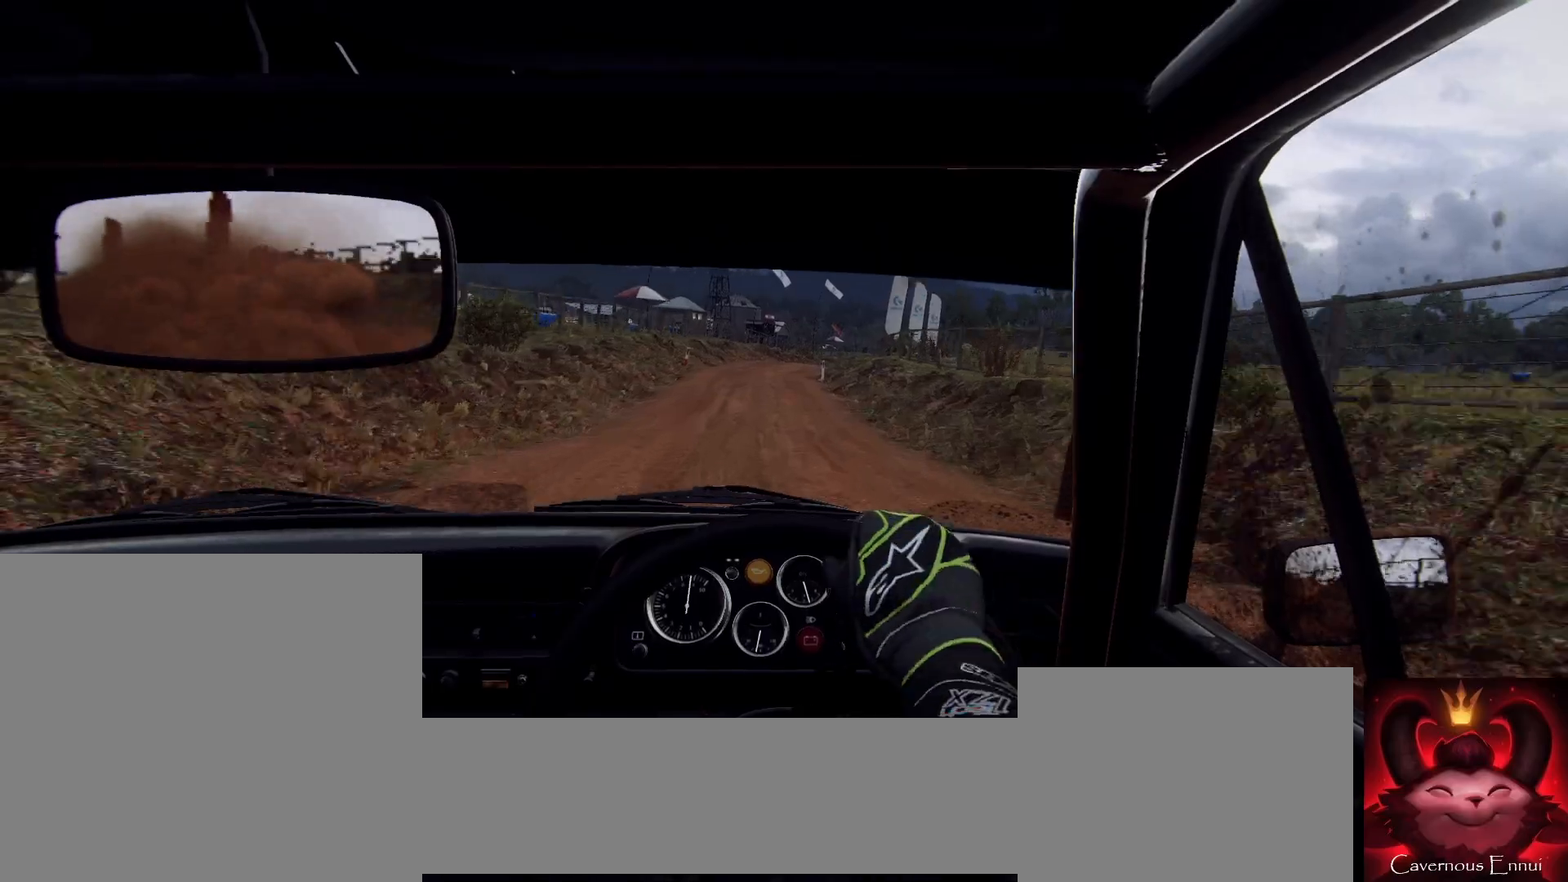
{"buttons": [], "left_stick": "center", "right_stick": "up", "events": [[100, "left_stick", "center"], [200, "left_stick", "left"], [233, "R1", "down"], [267, "R1", "up"], [300, "left_stick", "center"]]}
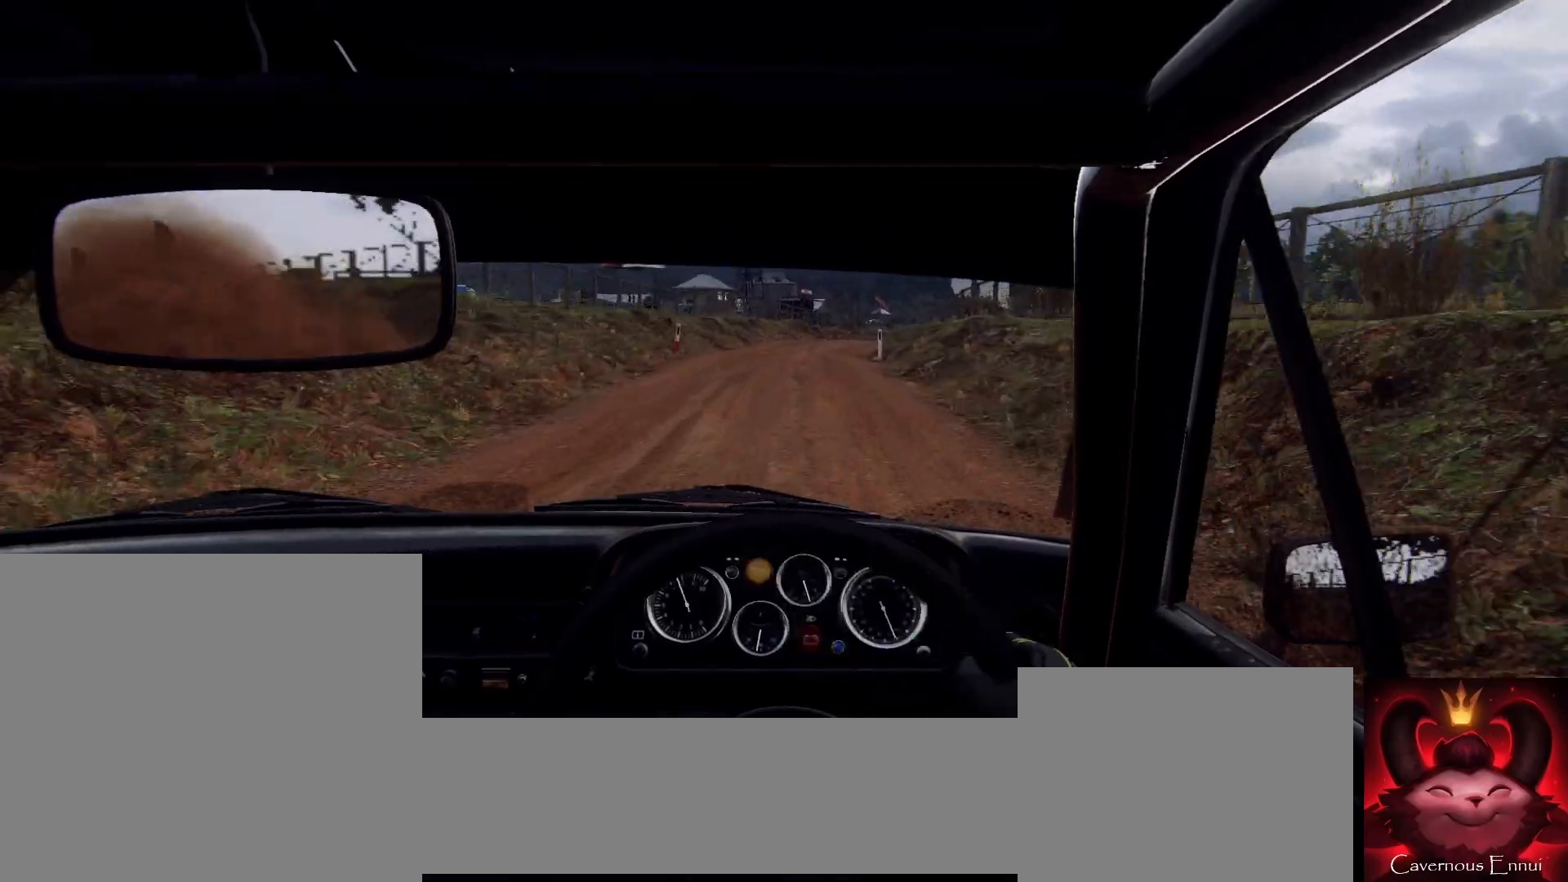
{"buttons": [], "left_stick": "right", "right_stick": "center", "events": [[233, "right_stick", "center"], [267, "left_stick", "right"], [367, "L2", "down"], [433, "L2", "up"]]}
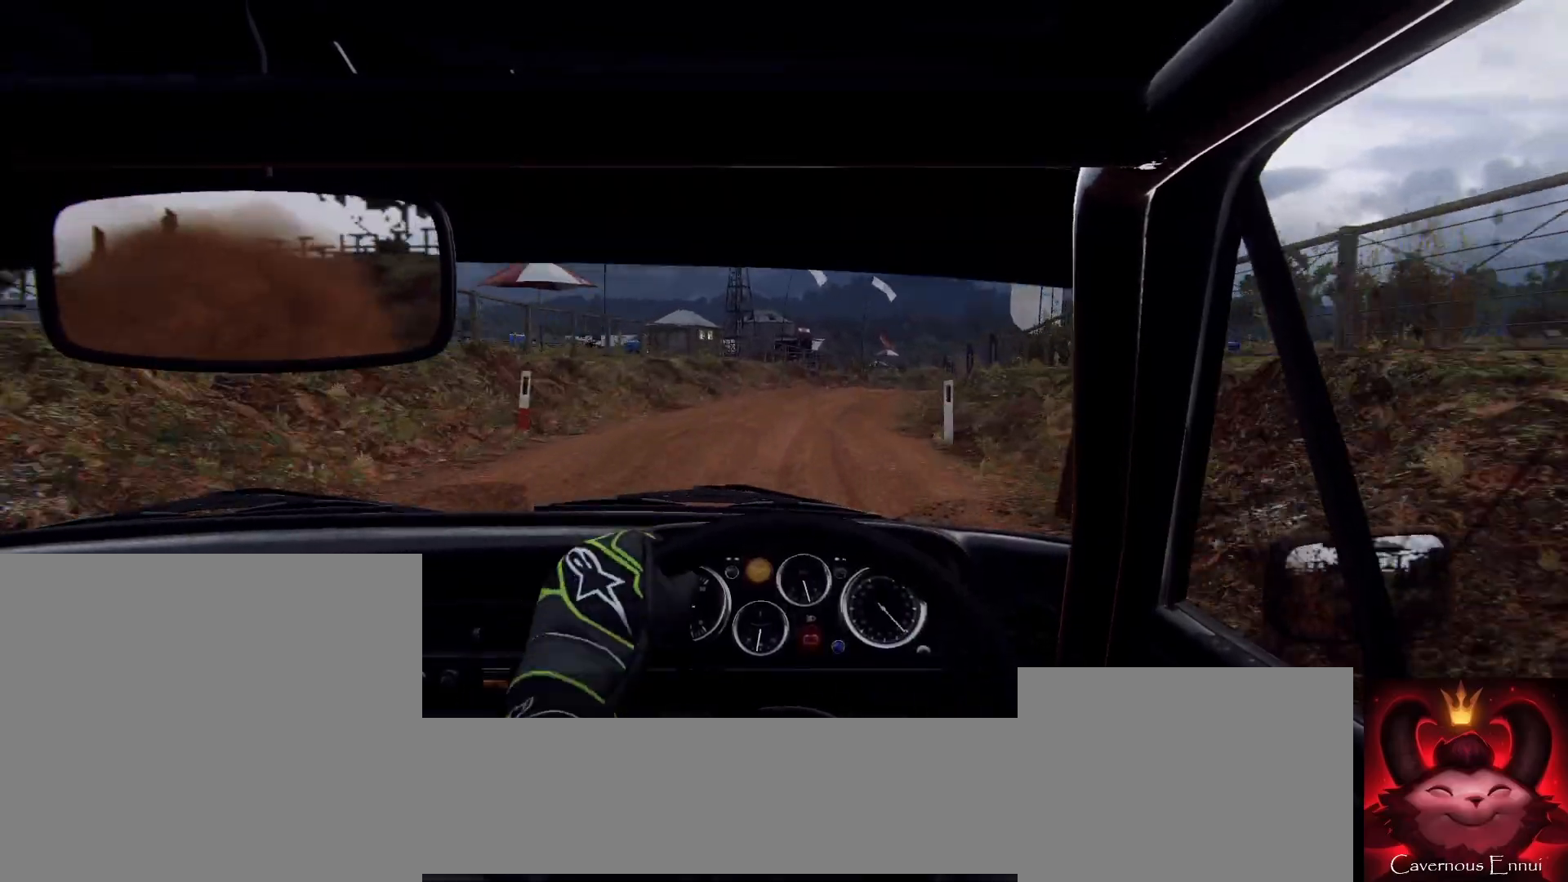
{"buttons": [], "left_stick": "right", "right_stick": "center", "events": [[67, "right_stick", "up"], [100, "L2", "down"], [167, "left_stick", "center"], [167, "right_stick", "center"], [200, "L2", "up"], [333, "L2", "down"], [400, "L1", "down"], [400, "L2", "up"], [500, "L1", "up"], [500, "left_stick", "right"]]}
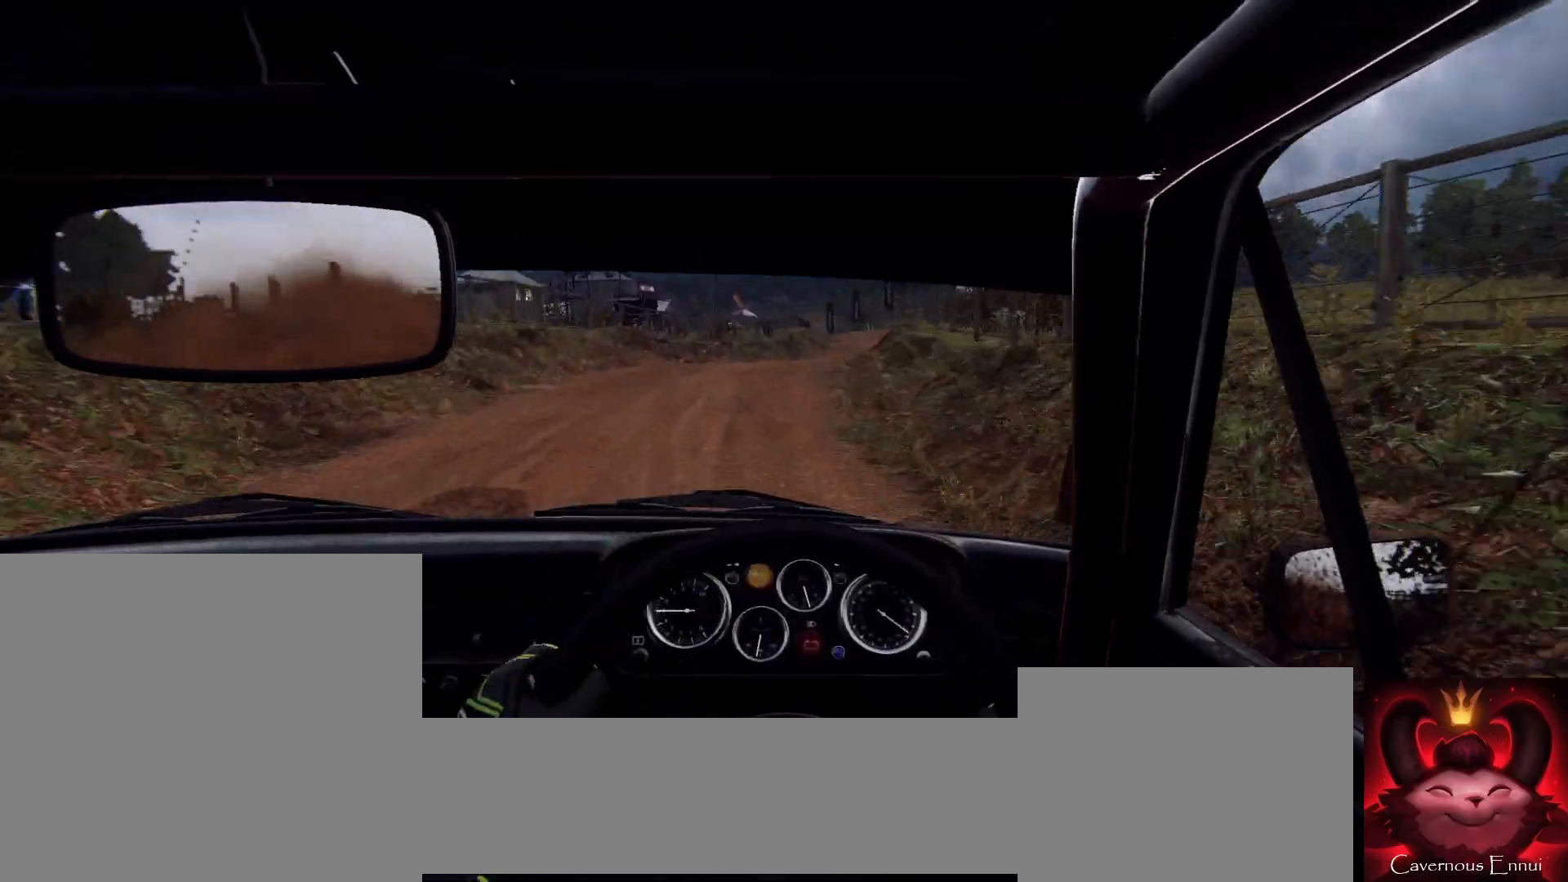
{"buttons": [], "left_stick": "right", "right_stick": "up", "events": [[100, "L2", "down"], [200, "L2", "up"], [200, "left_stick", "center"], [433, "right_stick", "up"], [500, "left_stick", "right"]]}
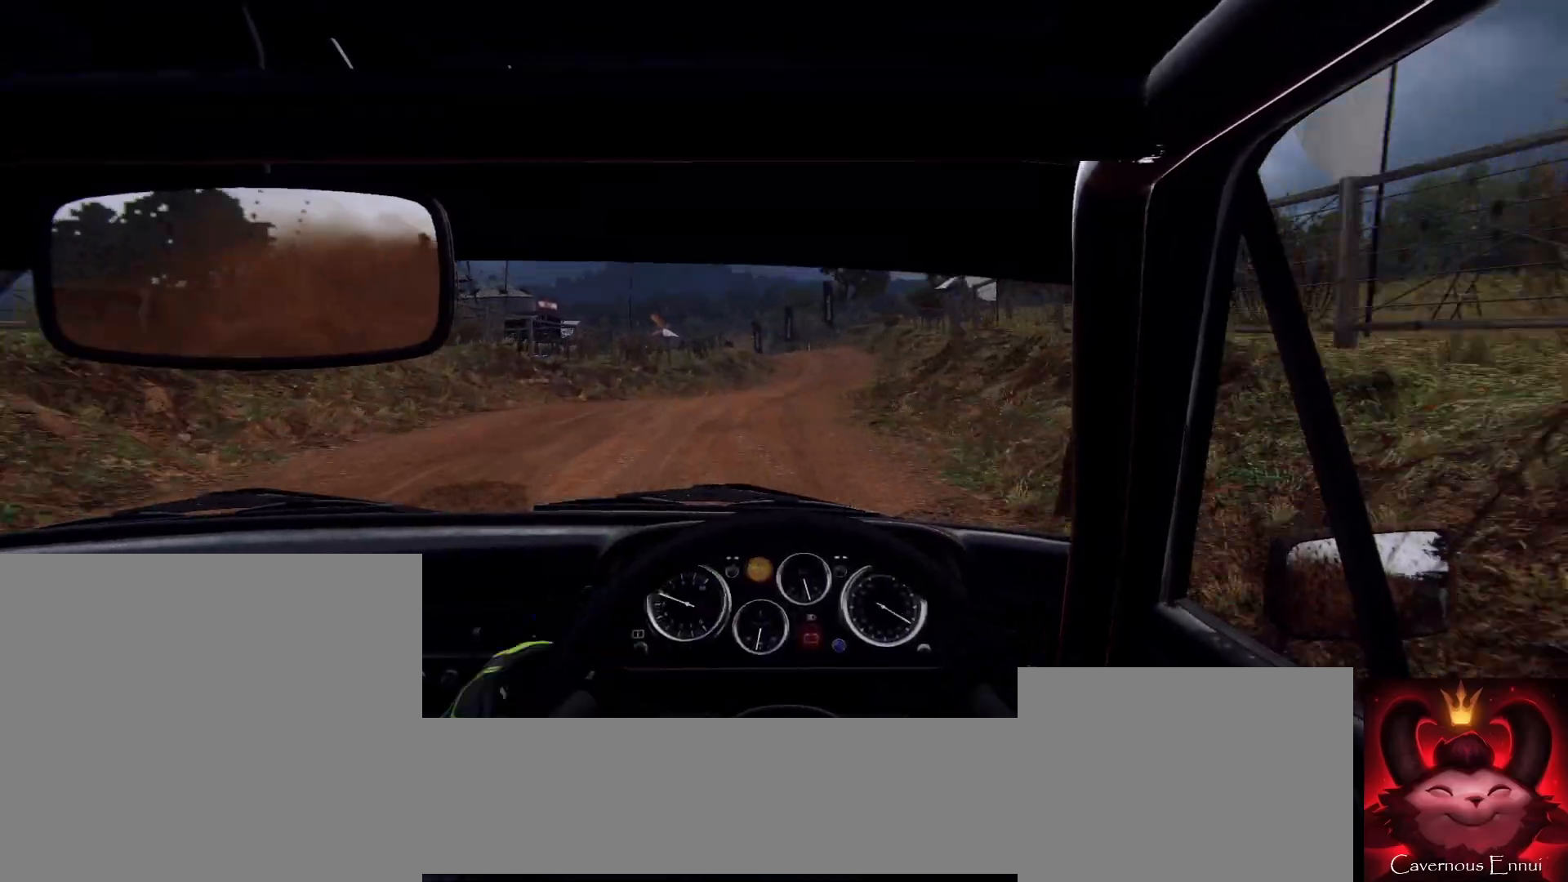
{"buttons": [], "left_stick": "right", "right_stick": "center", "events": [[67, "right_stick", "center"]]}
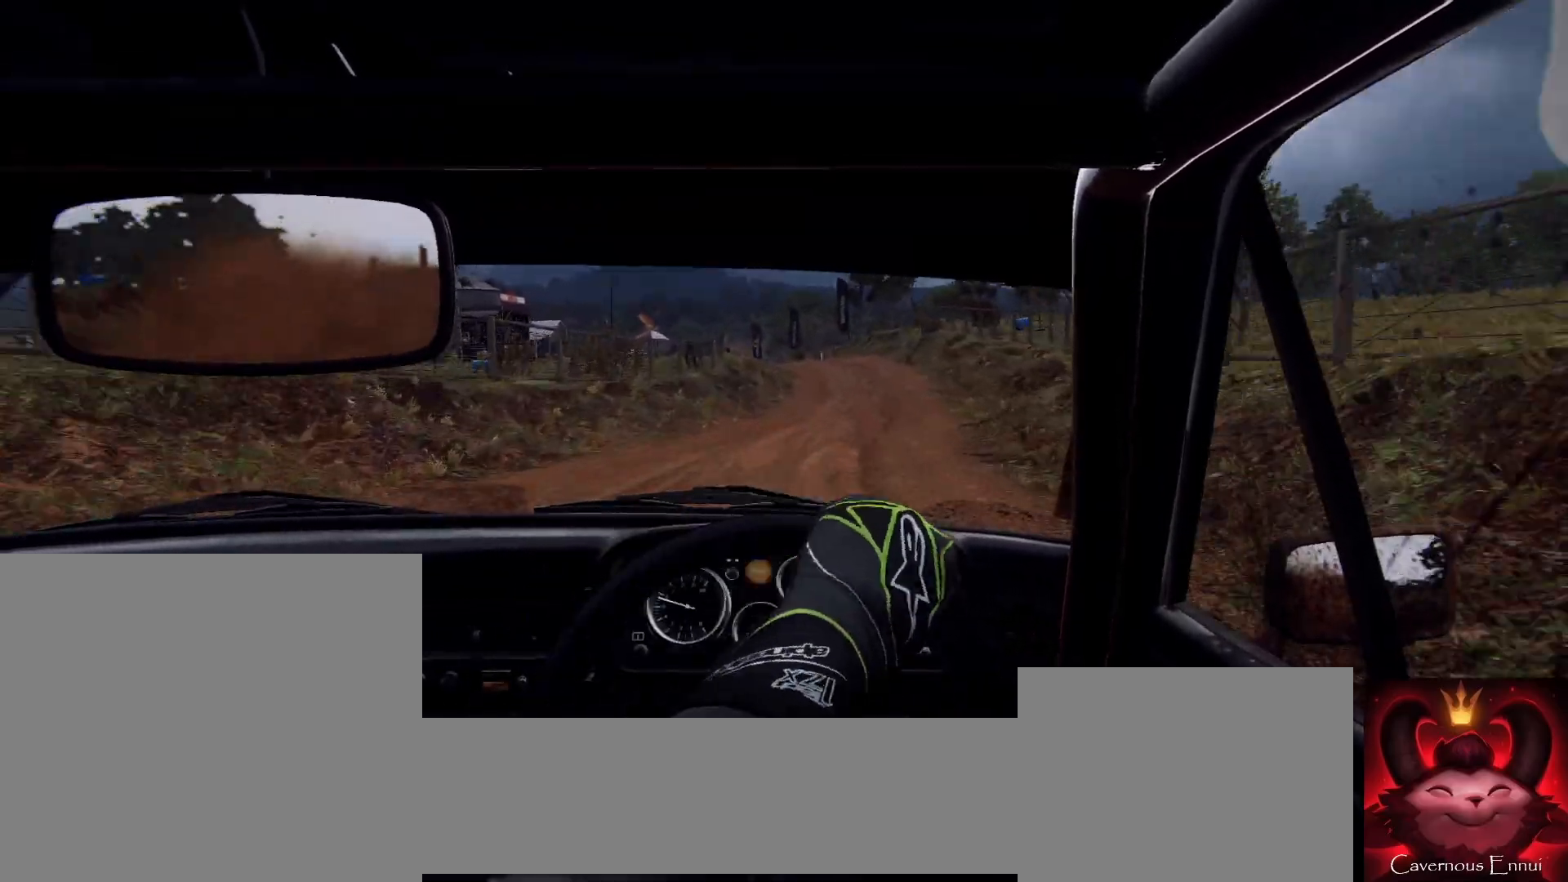
{"buttons": [], "left_stick": "center", "right_stick": "center", "events": [[167, "left_stick", "center"], [300, "left_stick", "down-left"], [333, "right_stick", "up"], [467, "left_stick", "center"], [467, "right_stick", "center"]]}
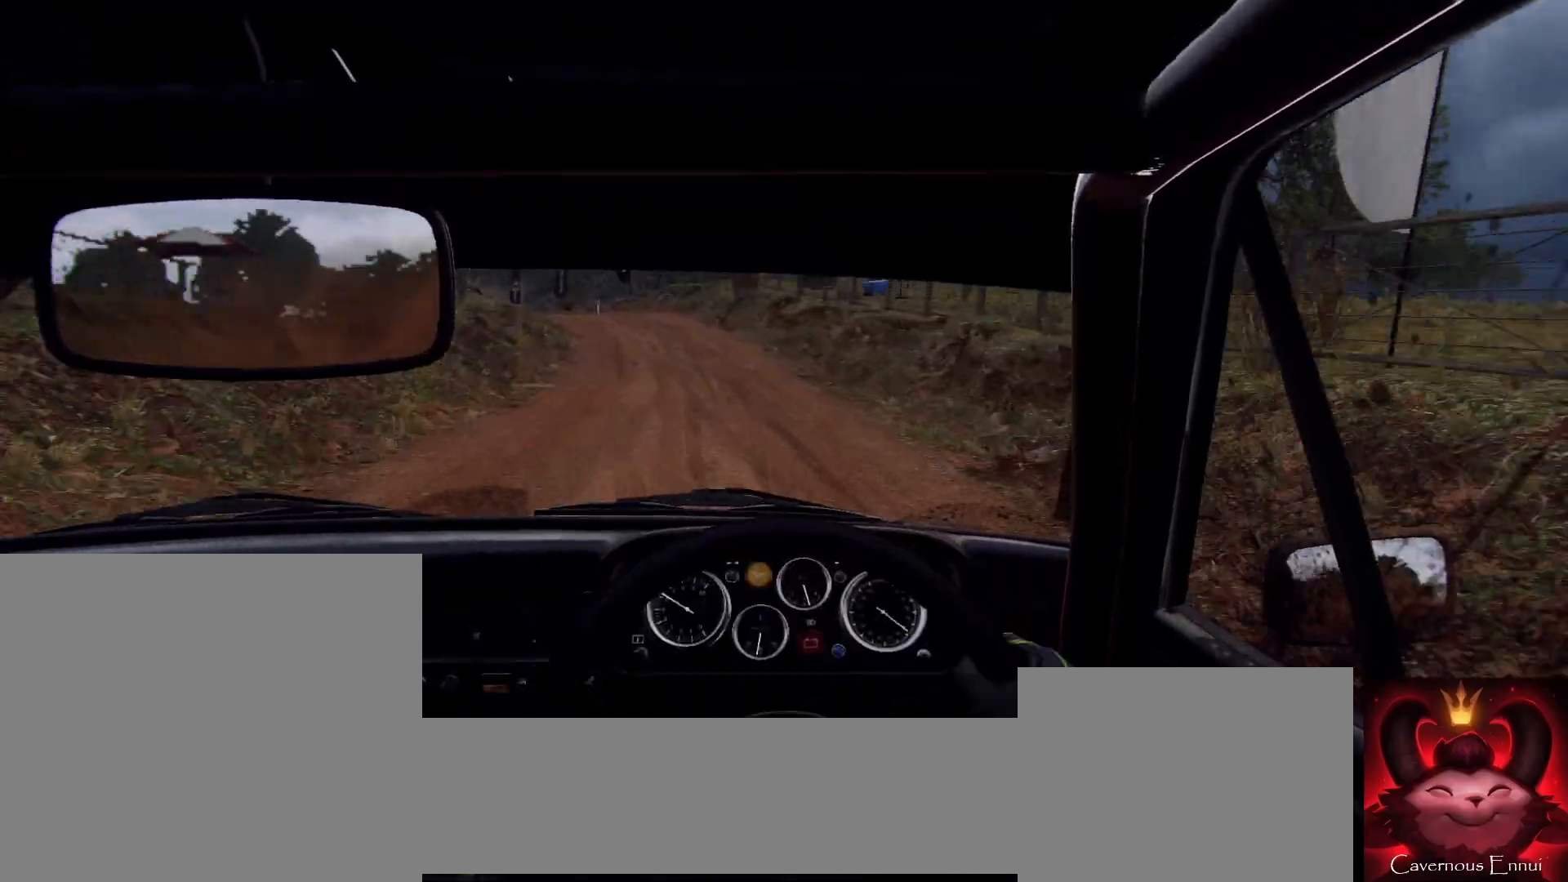
{"buttons": [], "left_stick": "center", "right_stick": "up", "events": [[67, "left_stick", "left"], [367, "right_stick", "up"], [467, "left_stick", "center"]]}
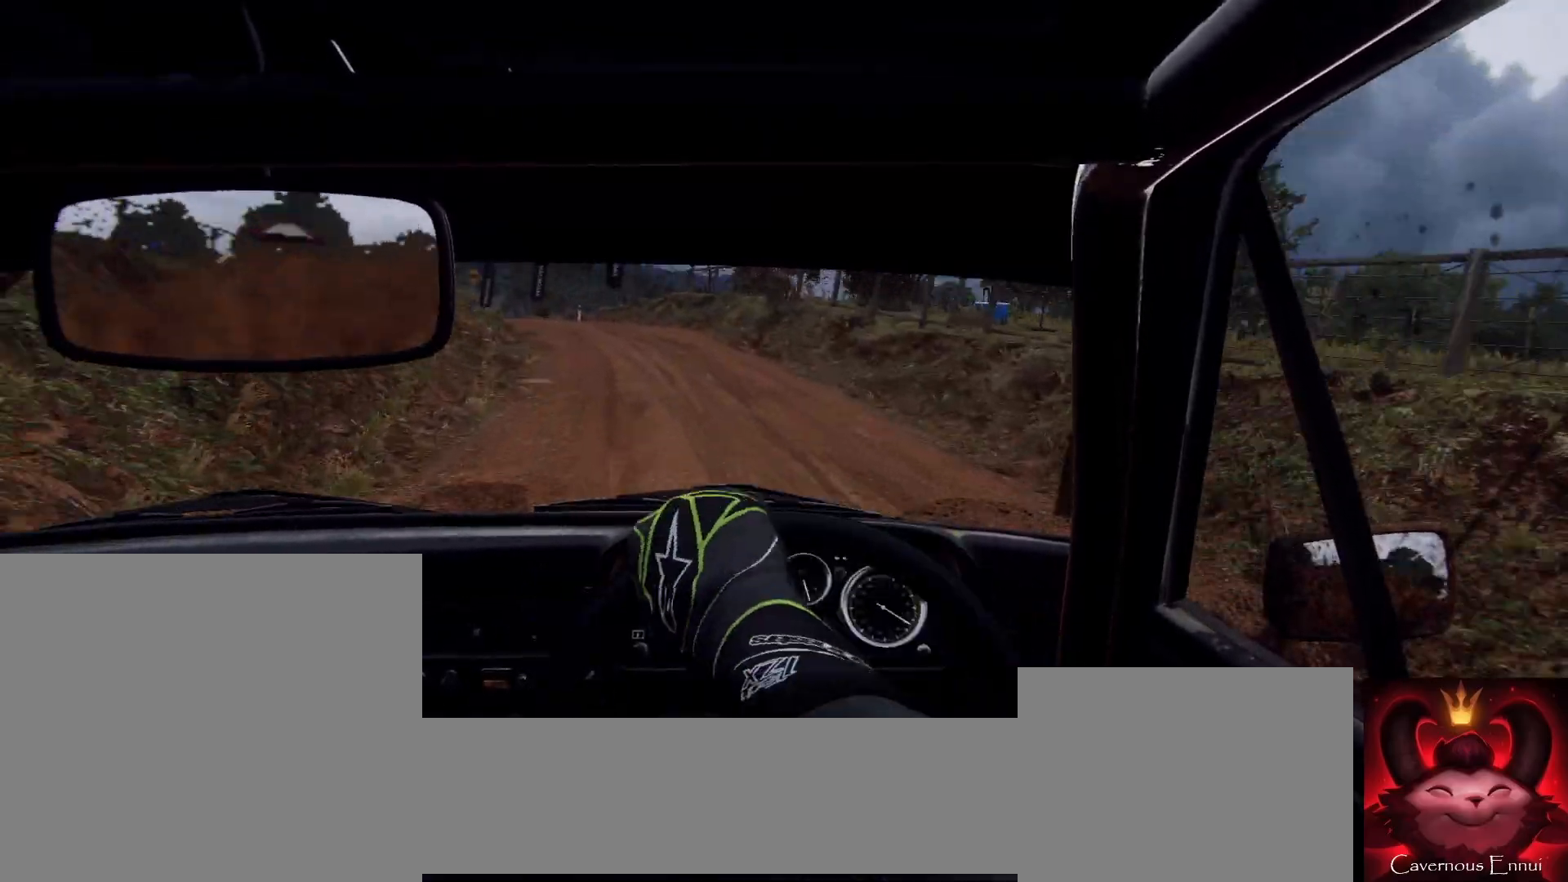
{"buttons": [], "left_stick": "left", "right_stick": "center", "events": [[200, "right_stick", "center"], [233, "L2", "down"], [367, "L2", "up"], [367, "left_stick", "left"]]}
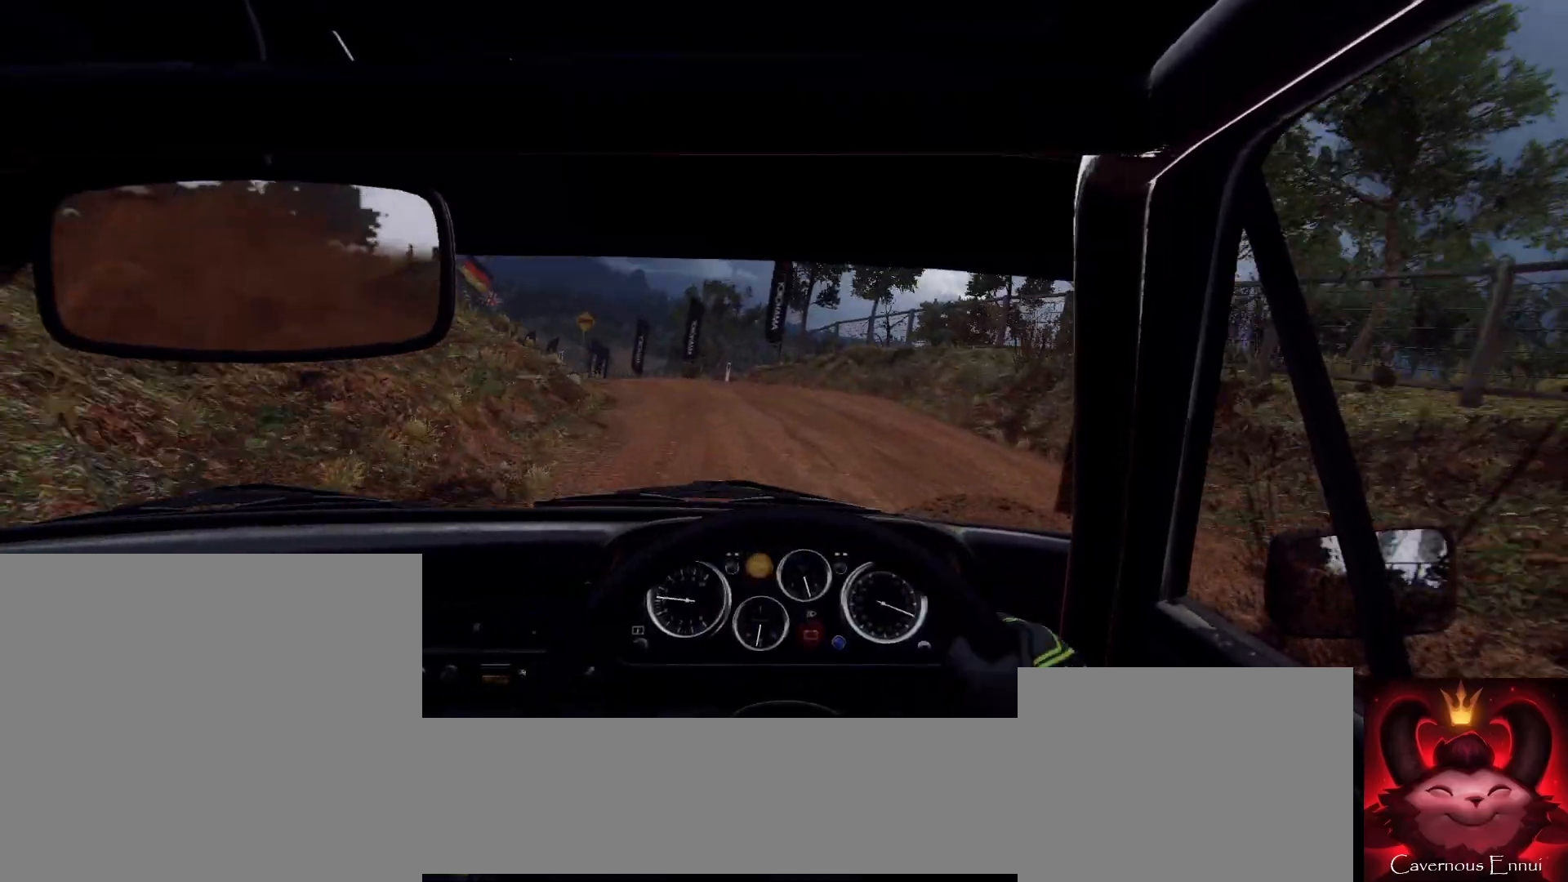
{"buttons": [], "left_stick": "center", "right_stick": "center", "events": [[333, "right_stick", "up"], [367, "left_stick", "center"], [467, "right_stick", "center"]]}
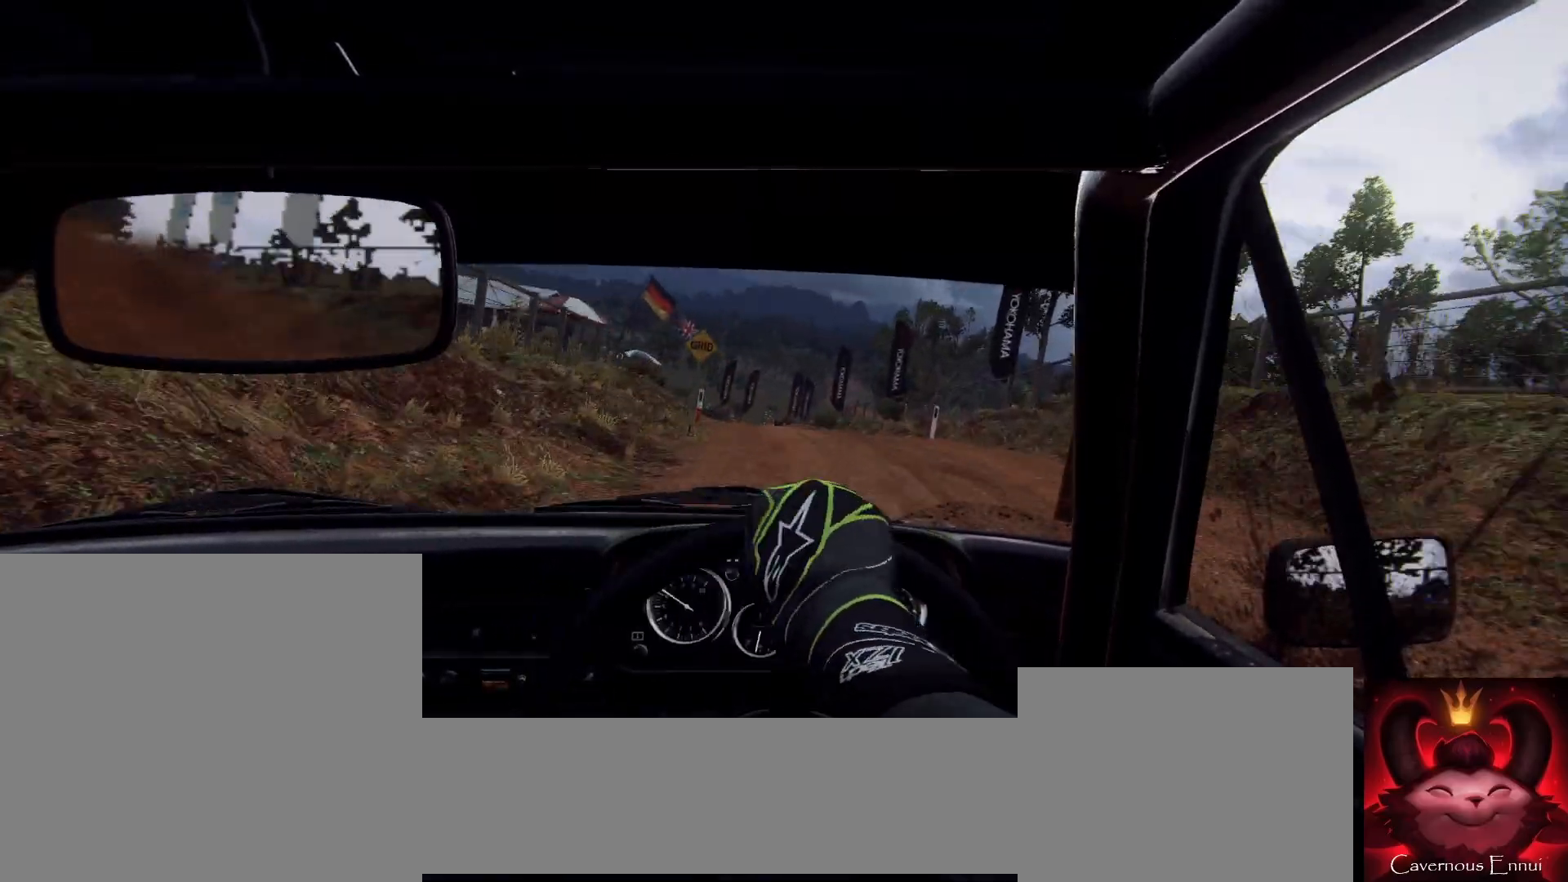
{"buttons": [], "left_stick": "center", "right_stick": "center", "events": [[167, "left_stick", "right"], [300, "right_stick", "up"], [367, "left_stick", "center"], [433, "right_stick", "center"]]}
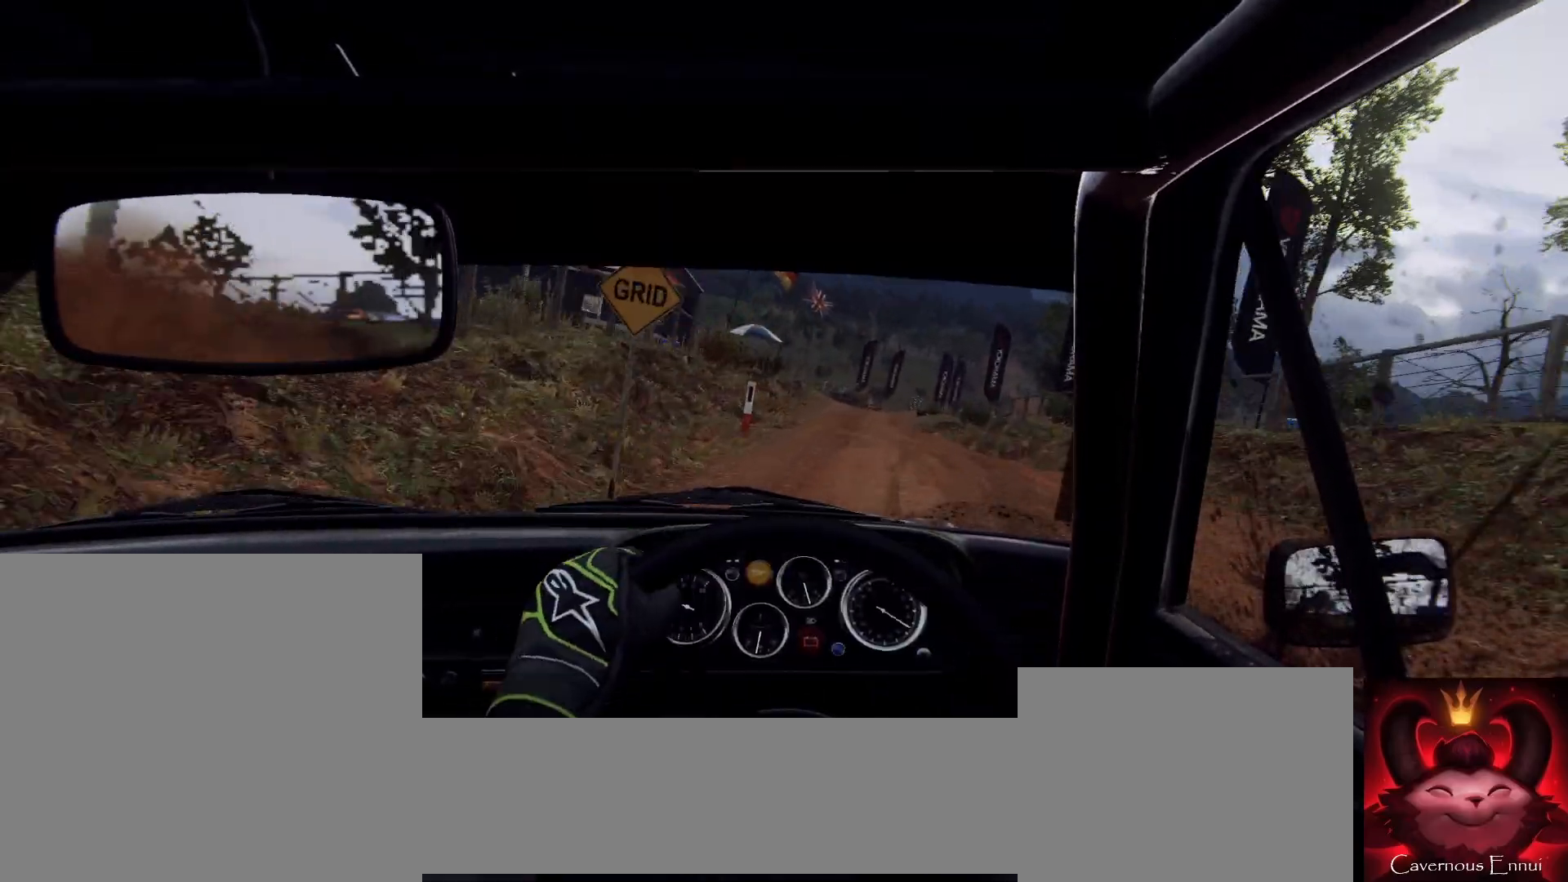
{"buttons": [], "left_stick": "center", "right_stick": "up", "events": [[167, "right_stick", "up"], [200, "left_stick", "right"], [300, "right_stick", "center"], [433, "left_stick", "center"], [467, "right_stick", "up"]]}
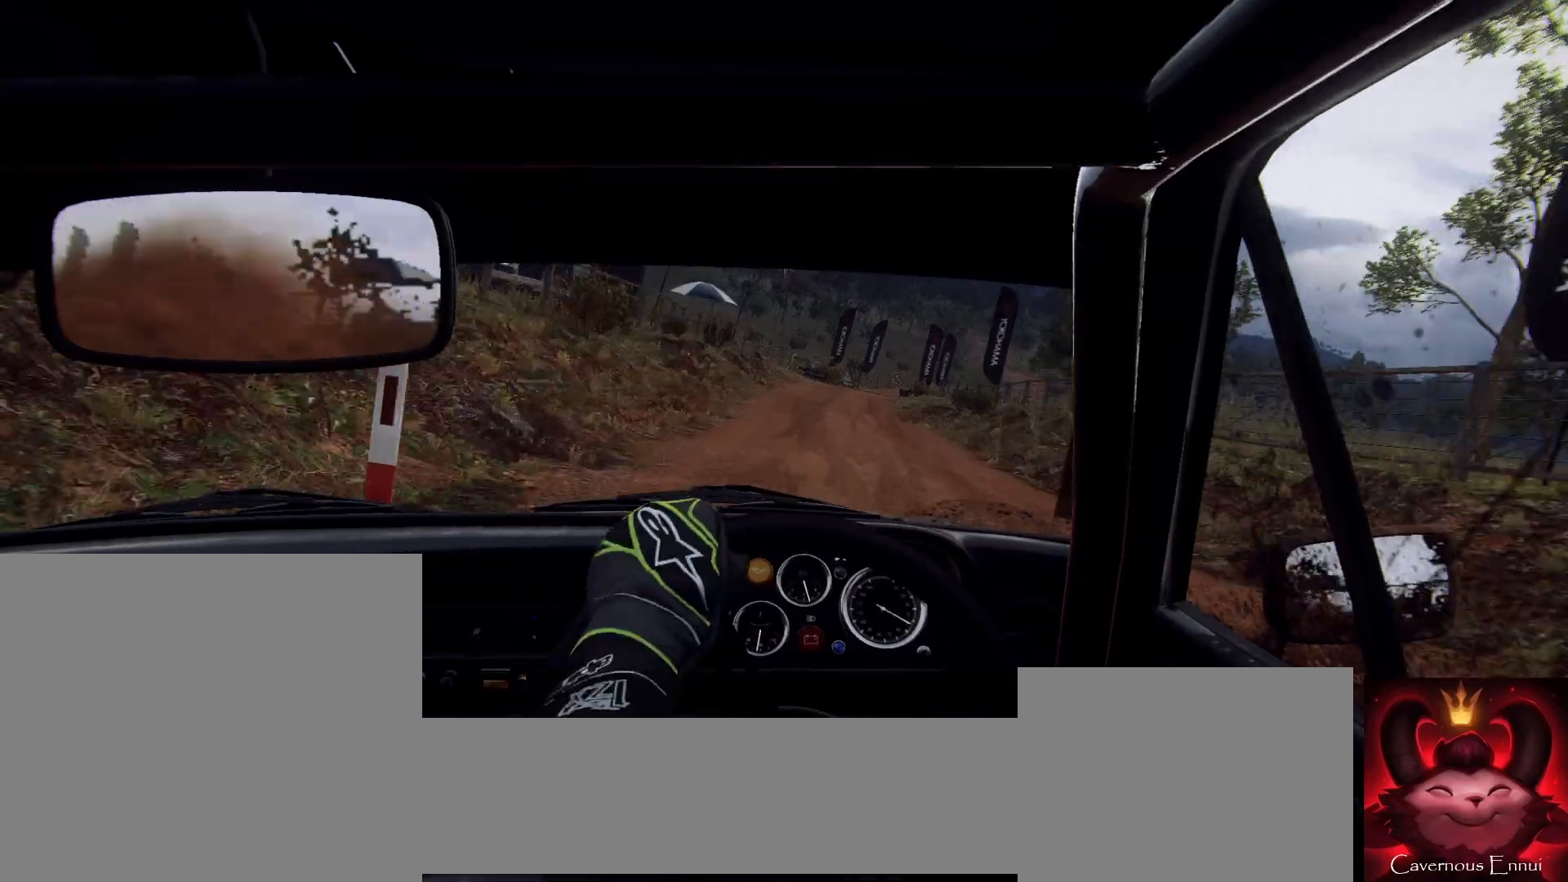
{"buttons": [], "left_stick": "center", "right_stick": "up", "events": [[267, "left_stick", "left"], [367, "left_stick", "center"]]}
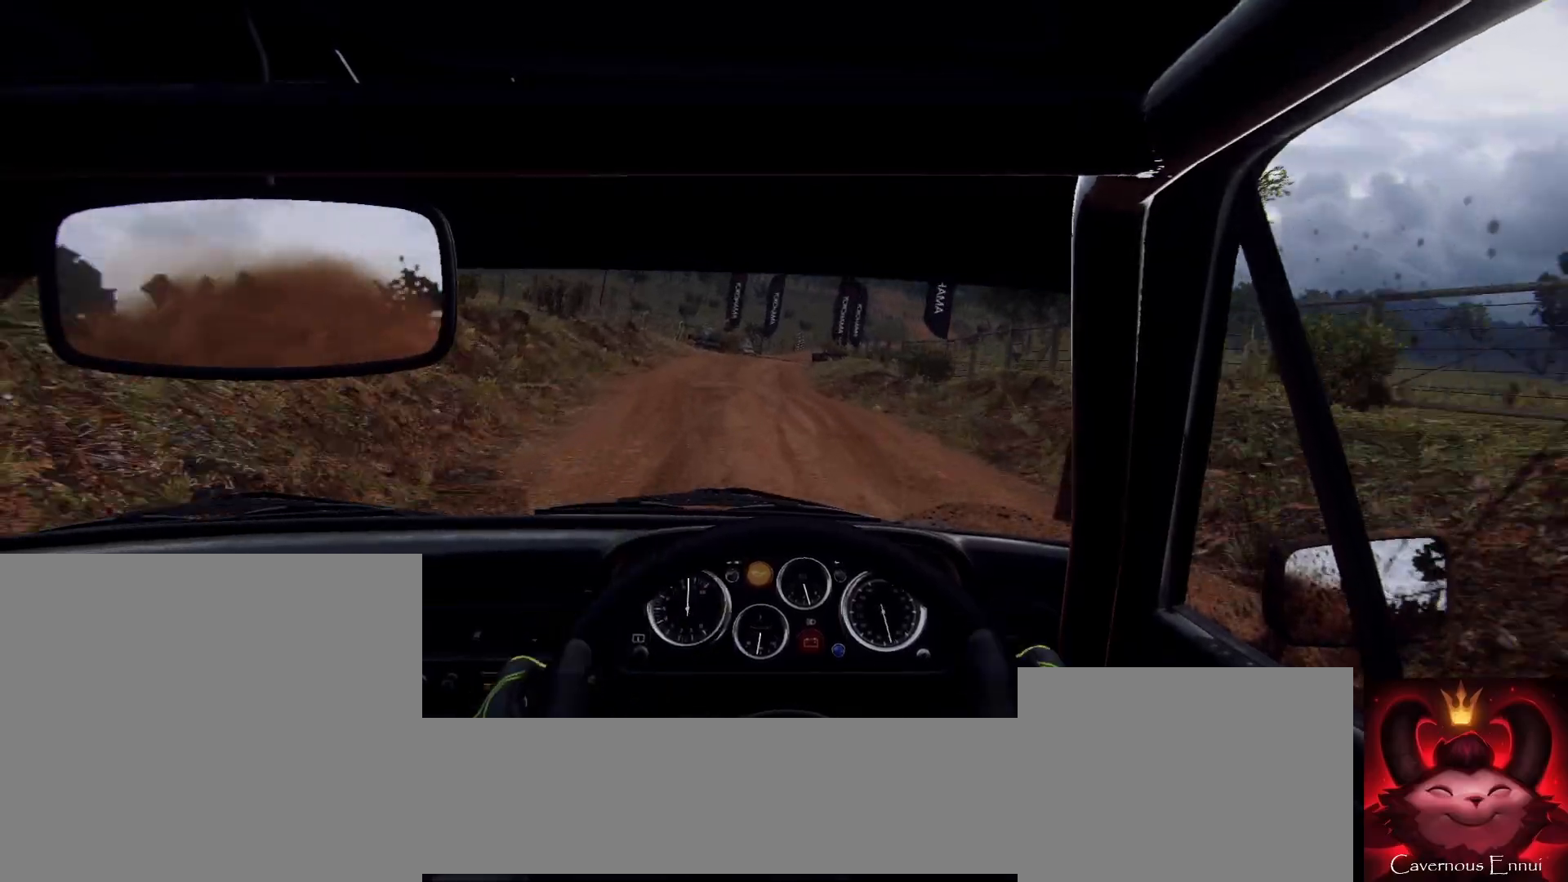
{"buttons": [], "left_stick": "down-left", "right_stick": "up", "events": [[167, "left_stick", "down-left"], [200, "right_stick", "center"], [433, "right_stick", "up"]]}